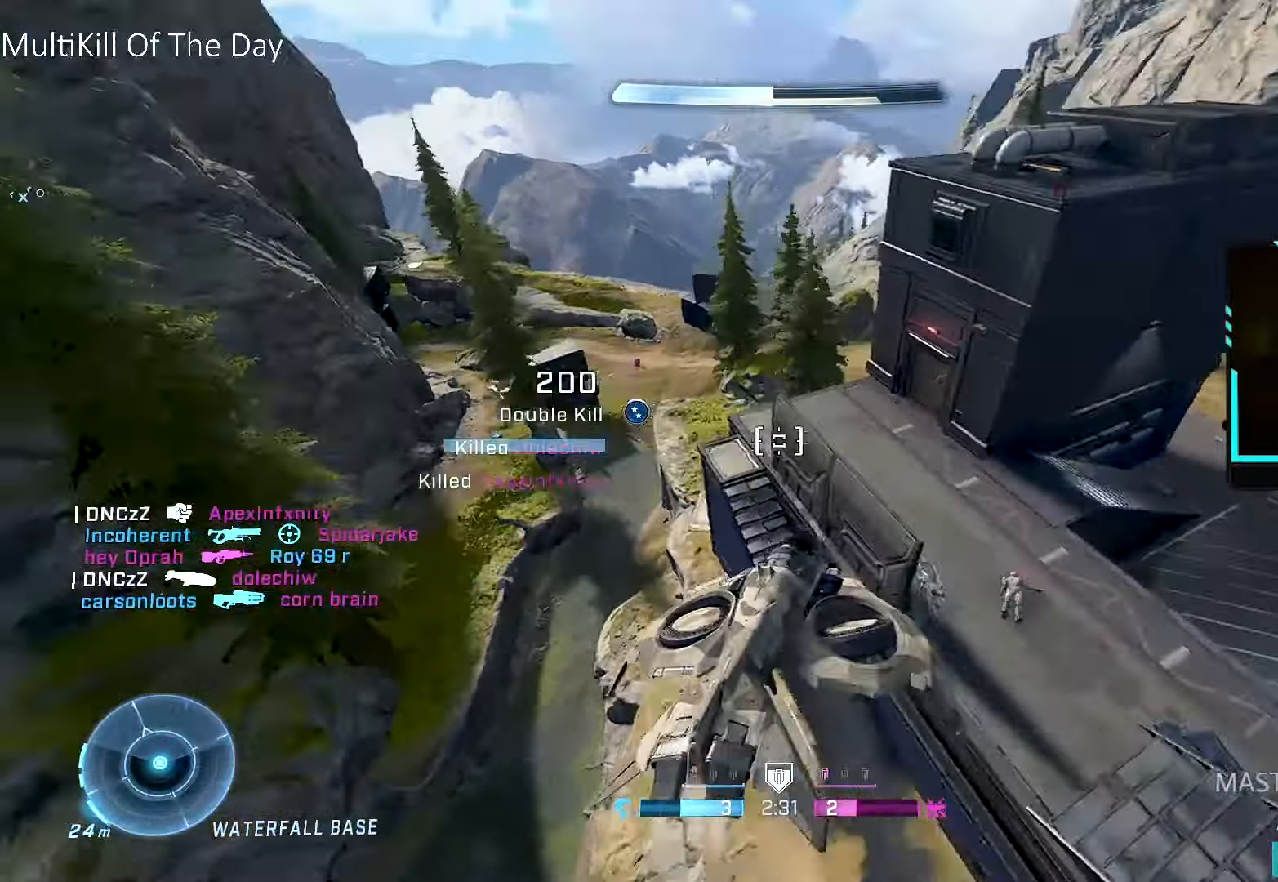
Gameplay with a controller (Xbox layout); each line is a JSON object with the inputs held at the frame after it. "events" lists button and stick changes between this image and that frame as [ms after this image, input, new state], when the widget could be followed in between.
{"buttons": ["R2"], "left_stick": "up", "right_stick": "center", "events": [[50, "right_stick", "center"], [100, "left_stick", "up"], [134, "R1", "up"], [317, "right_stick", "up"], [400, "right_stick", "center"], [434, "R2", "down"]]}
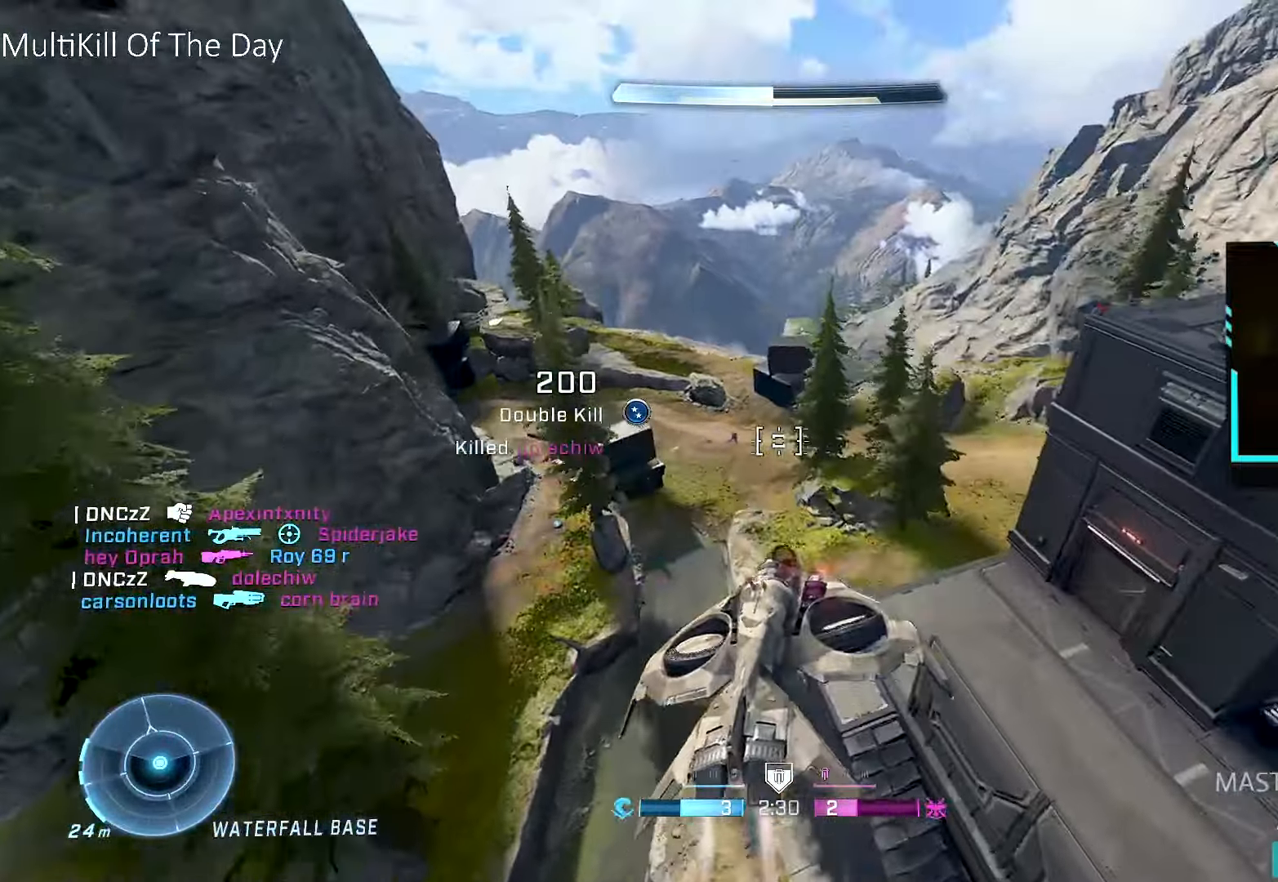
{"buttons": ["L1", "R2"], "left_stick": "up", "right_stick": "center", "events": [[34, "R2", "up"], [34, "Y", "down"], [100, "Y", "up"], [117, "L1", "down"], [117, "right_stick", "down-left"], [150, "R2", "down"], [200, "right_stick", "center"], [317, "right_stick", "down-right"], [400, "right_stick", "center"]]}
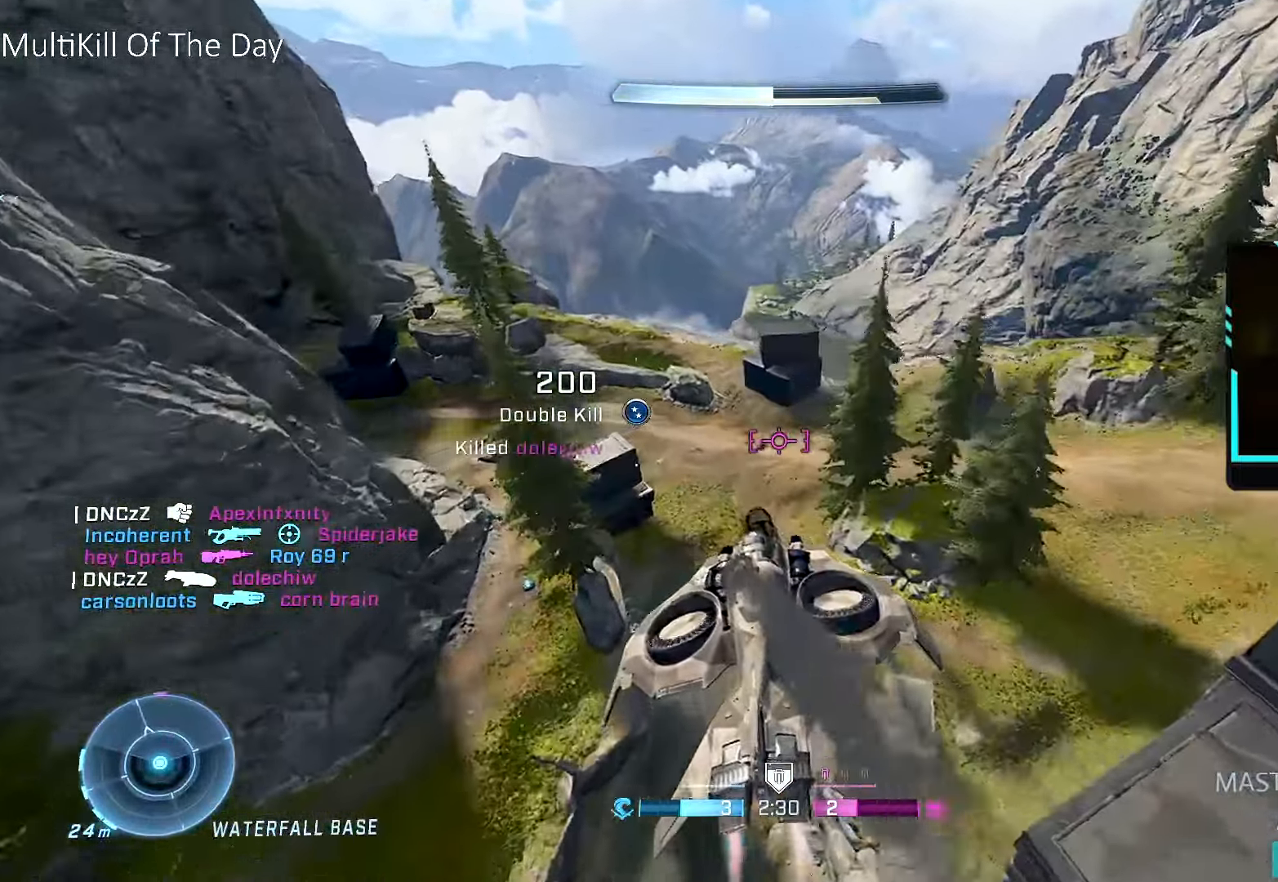
{"buttons": ["L1", "R2"], "left_stick": "up", "right_stick": "right", "events": [[17, "right_stick", "right"], [134, "right_stick", "center"], [250, "right_stick", "right"], [384, "right_stick", "center"], [484, "right_stick", "right"]]}
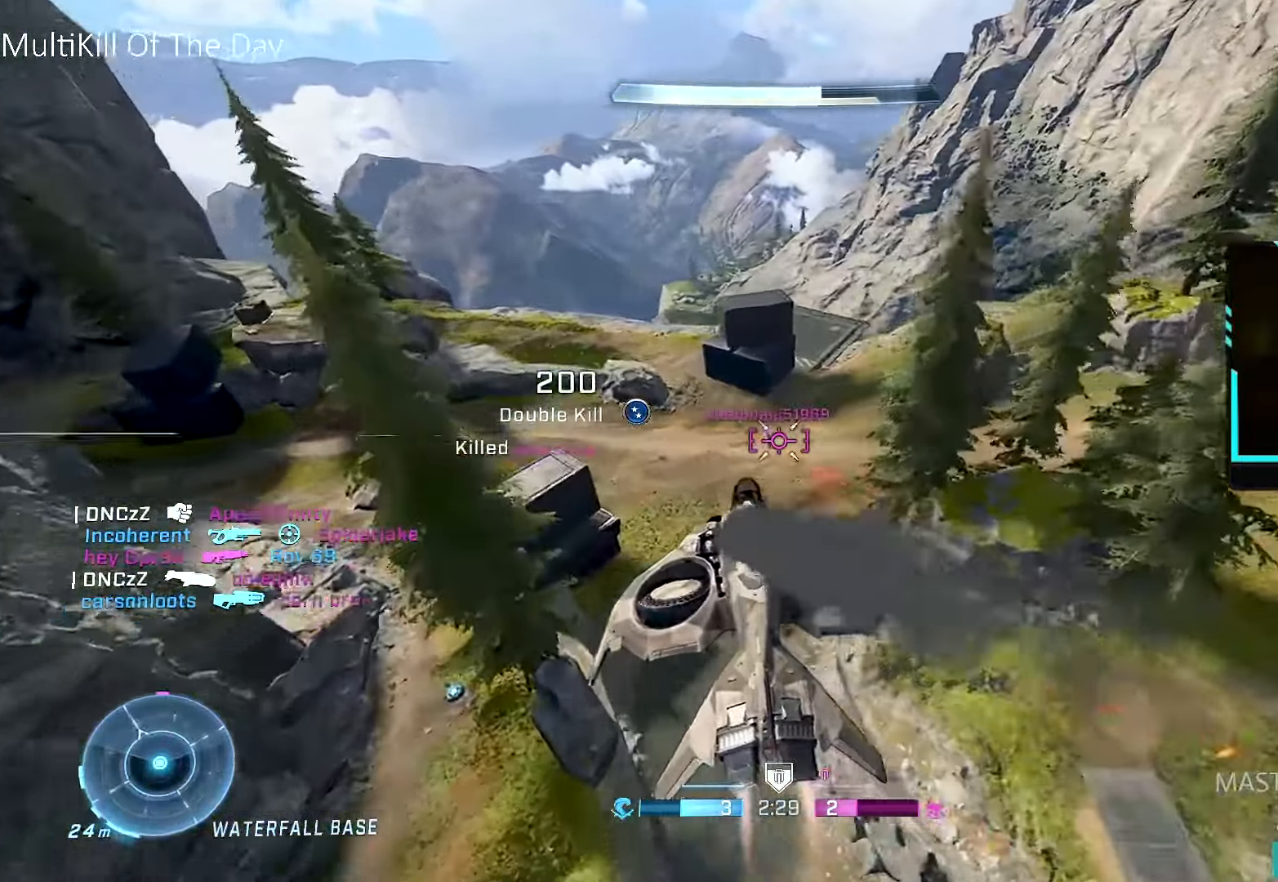
{"buttons": ["R2"], "left_stick": "up", "right_stick": "center", "events": [[117, "right_stick", "center"], [134, "left_stick", "right"], [200, "L1", "up"], [284, "left_stick", "down"], [284, "right_stick", "up-right"], [350, "left_stick", "up-left"], [400, "left_stick", "up"], [500, "right_stick", "center"]]}
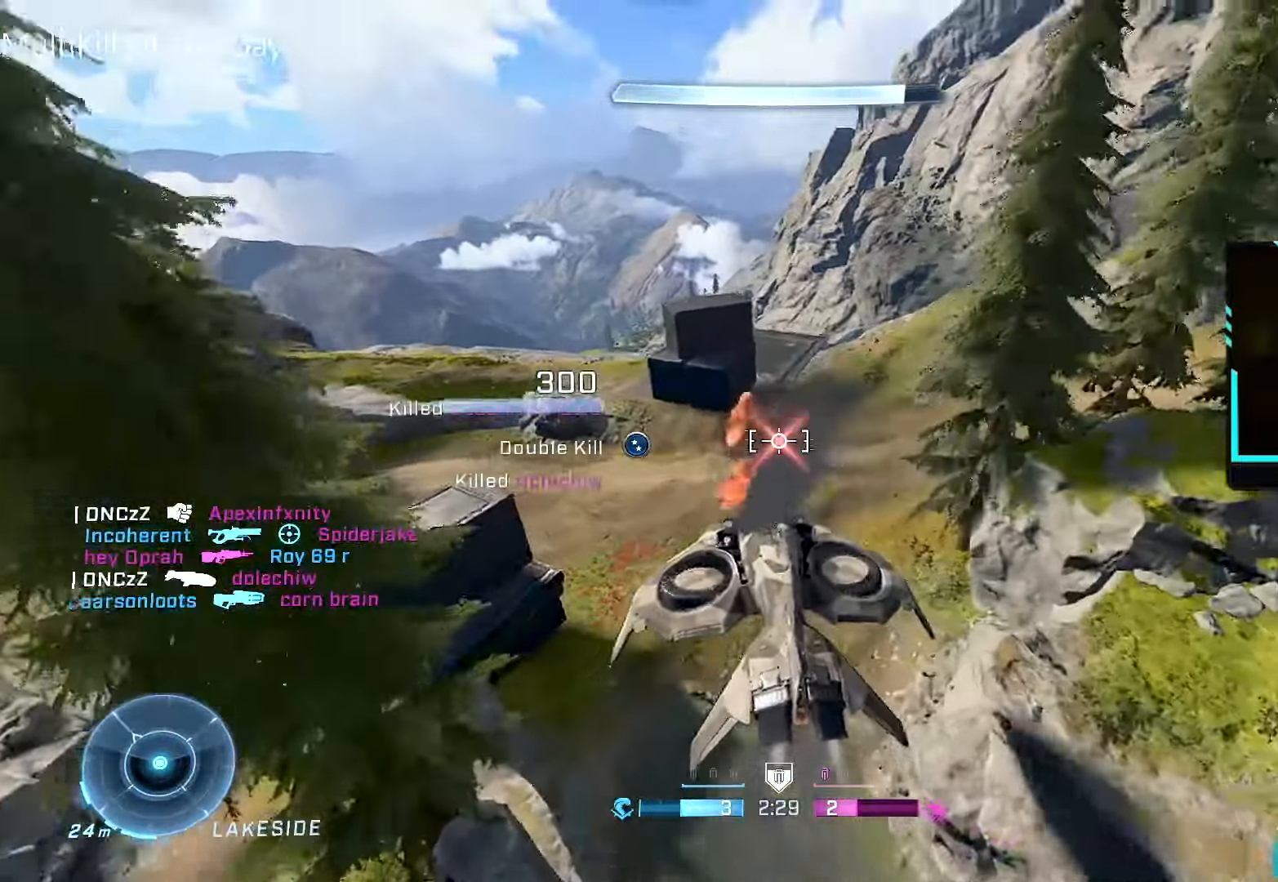
{"buttons": ["R1"], "left_stick": "up", "right_stick": "left", "events": [[17, "right_stick", "left"], [84, "R1", "down"], [84, "R2", "up"], [84, "left_stick", "up-left"], [450, "left_stick", "up"]]}
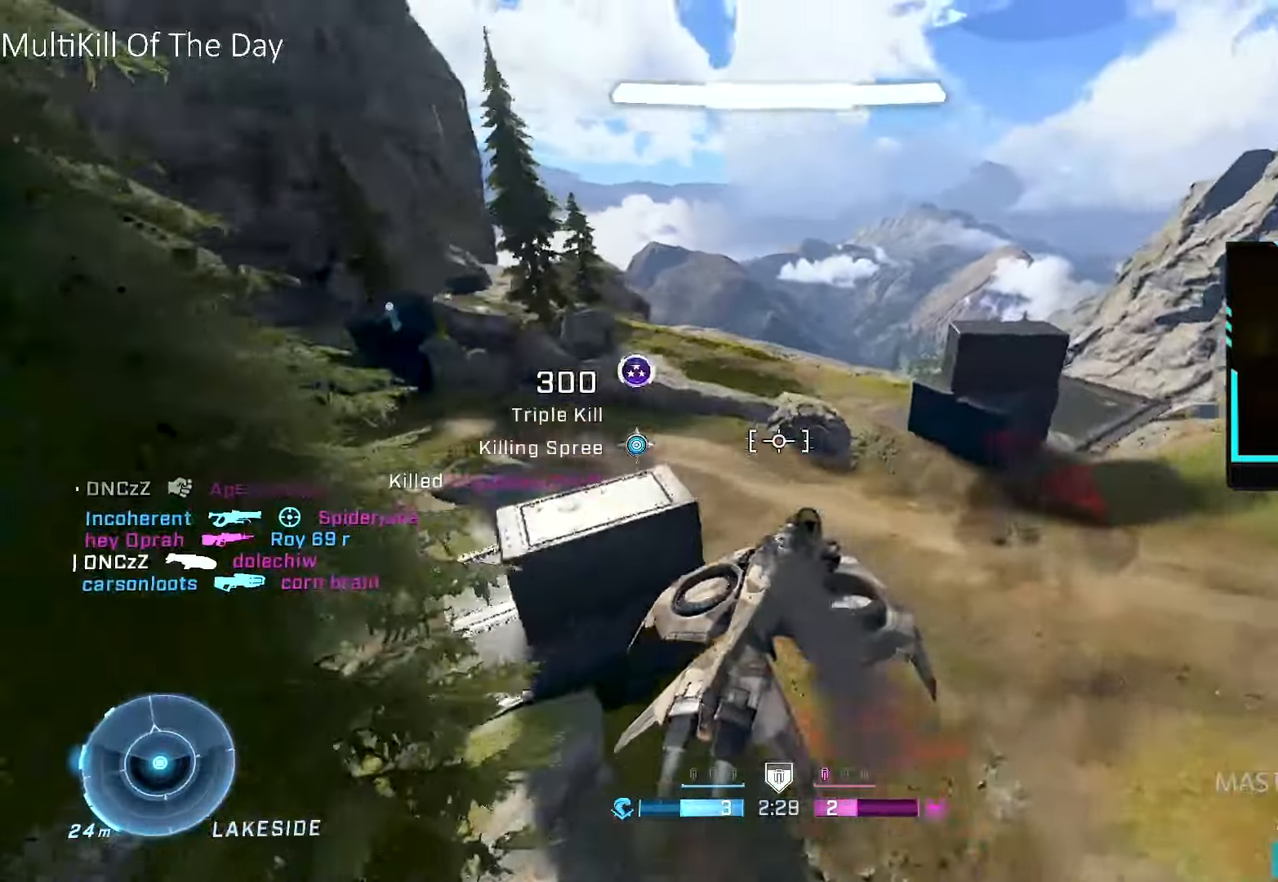
{"buttons": ["R1"], "left_stick": "up", "right_stick": "left", "events": [[67, "left_stick", "up-left"], [300, "left_stick", "up"]]}
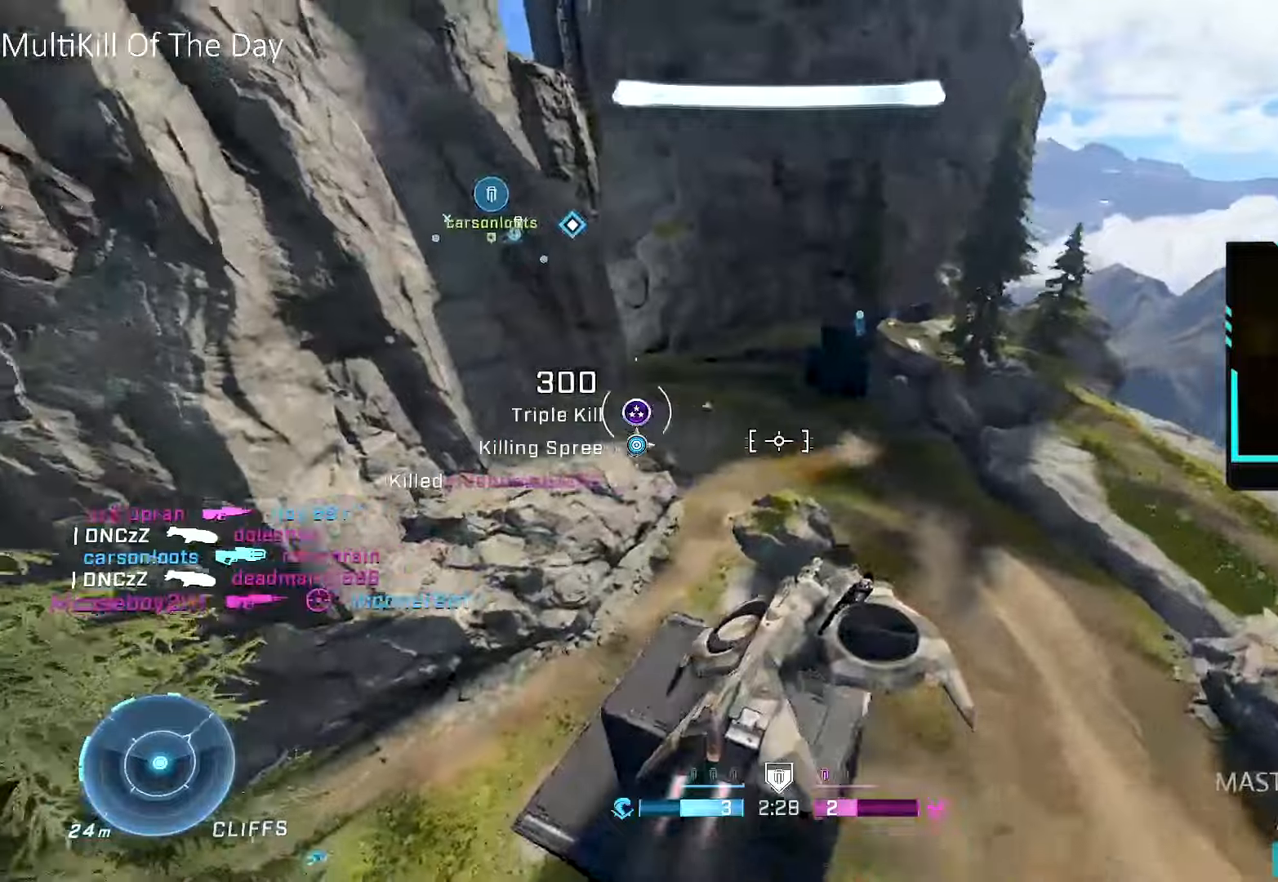
{"buttons": ["R1"], "left_stick": "up-left", "right_stick": "left", "events": [[117, "right_stick", "center"], [184, "right_stick", "left"], [267, "left_stick", "right"], [367, "left_stick", "left"], [500, "left_stick", "up-left"]]}
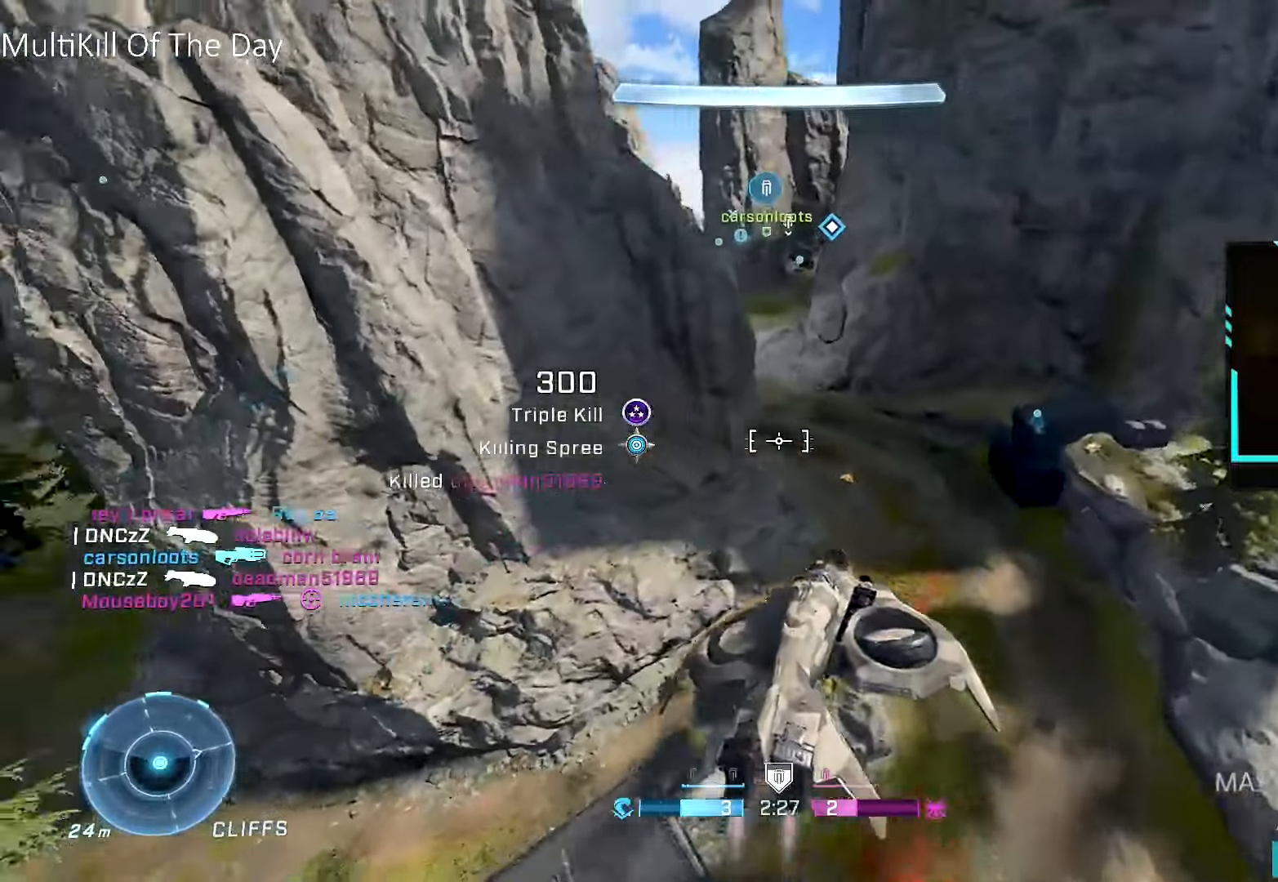
{"buttons": ["R1"], "left_stick": "left", "right_stick": "left", "events": [[234, "left_stick", "left"]]}
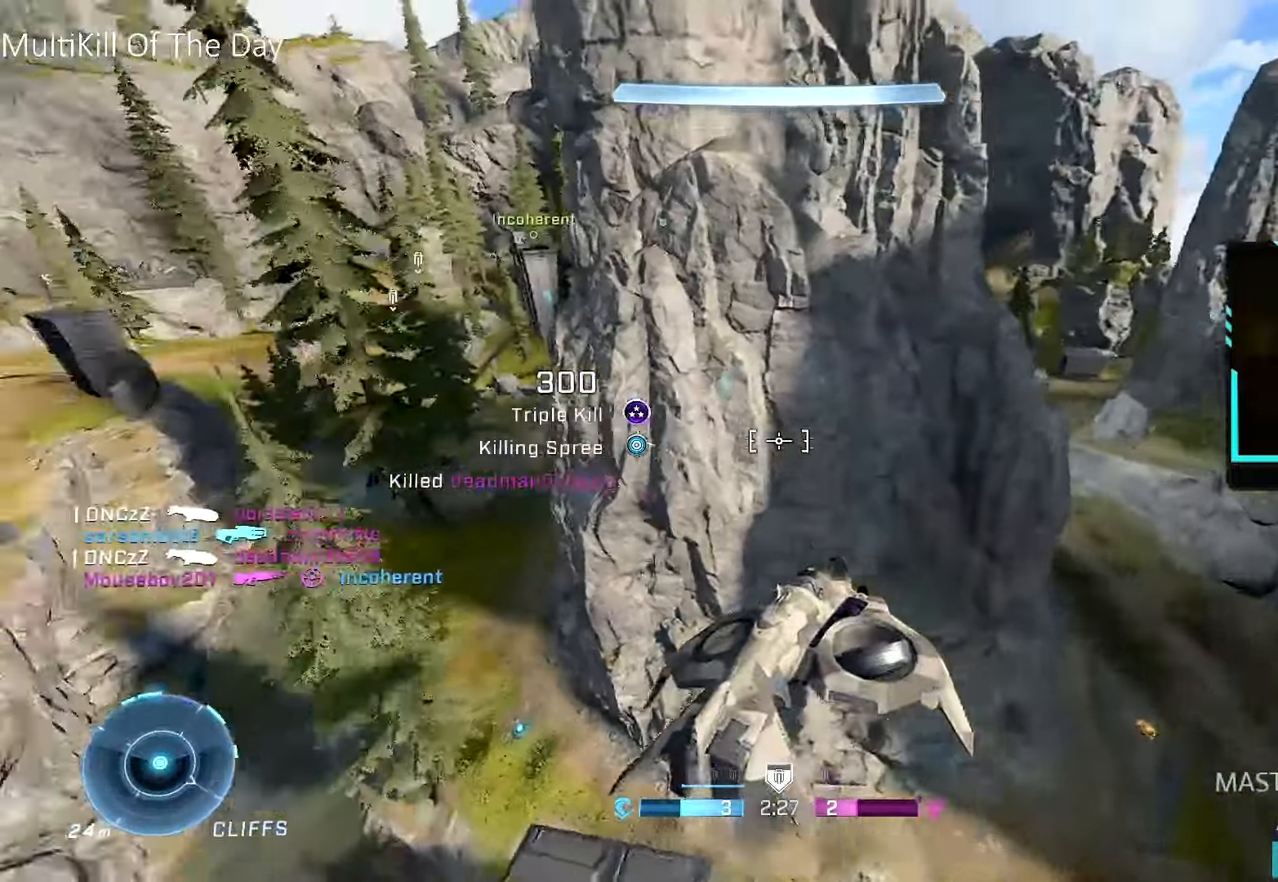
{"buttons": ["R1"], "left_stick": "up-left", "right_stick": "center", "events": [[167, "R1", "up"], [184, "left_stick", "up-left"], [384, "R1", "down"], [400, "right_stick", "center"]]}
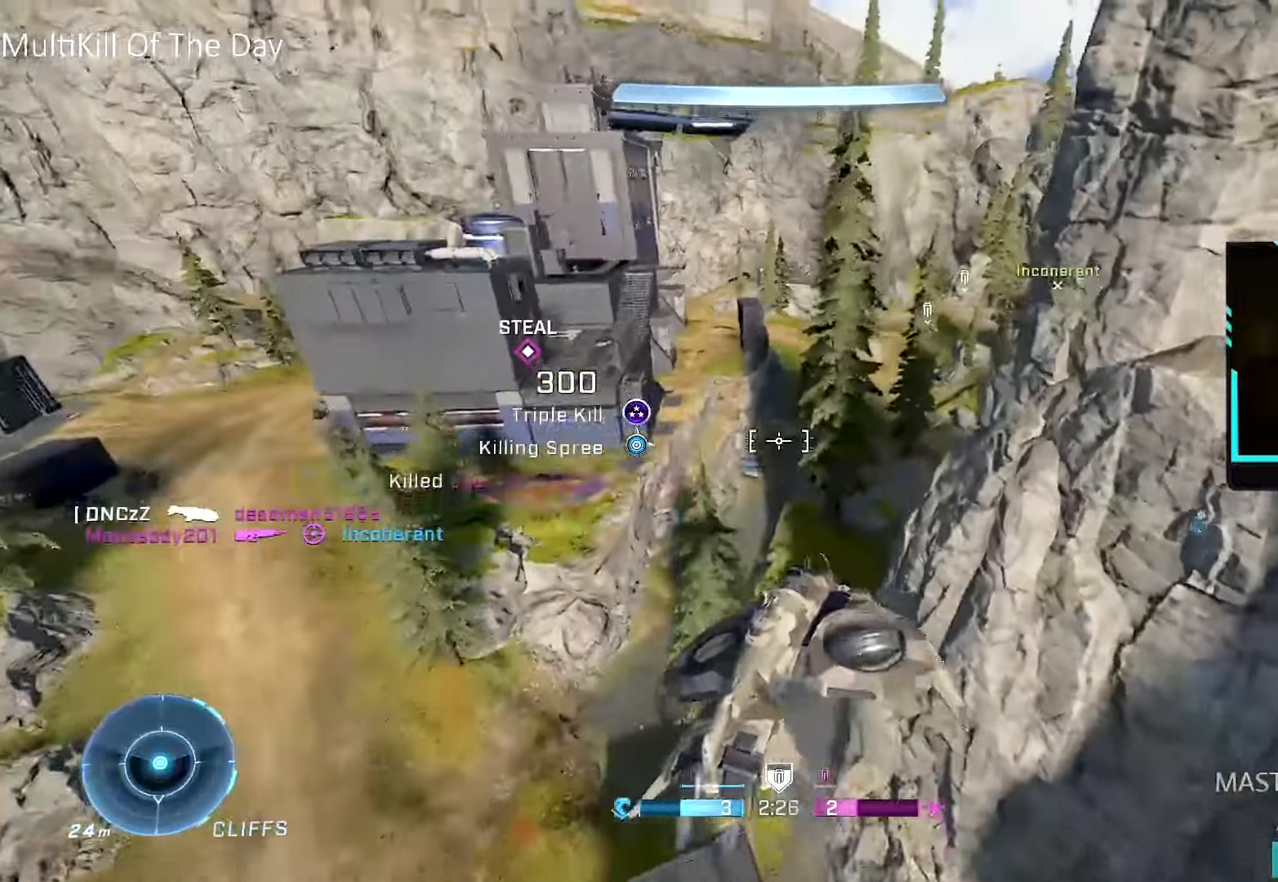
{"buttons": [], "left_stick": "up", "right_stick": "center", "events": [[34, "right_stick", "left"], [300, "right_stick", "center"], [334, "left_stick", "up"], [367, "Y", "down"], [400, "R1", "up"], [434, "Y", "up"]]}
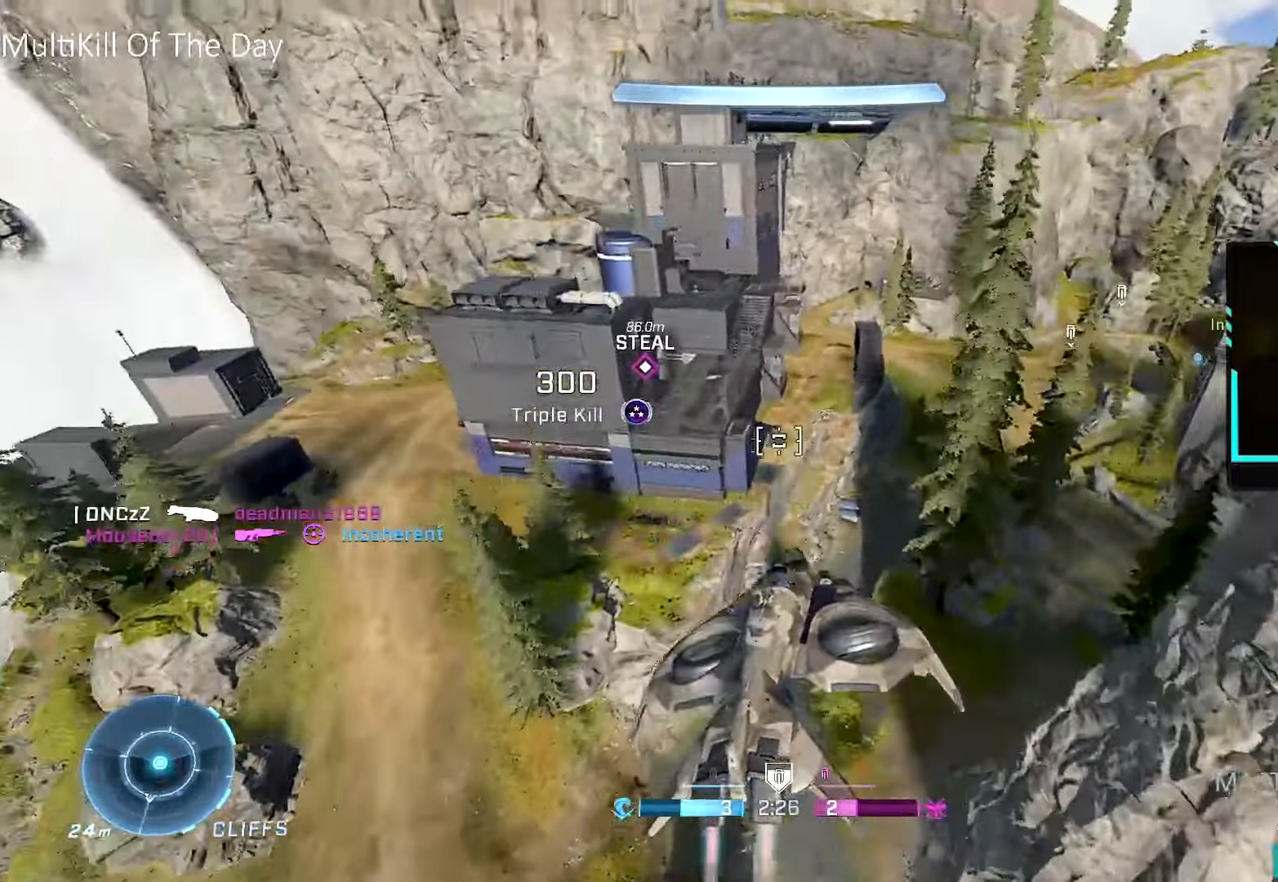
{"buttons": [], "left_stick": "up", "right_stick": "center", "events": []}
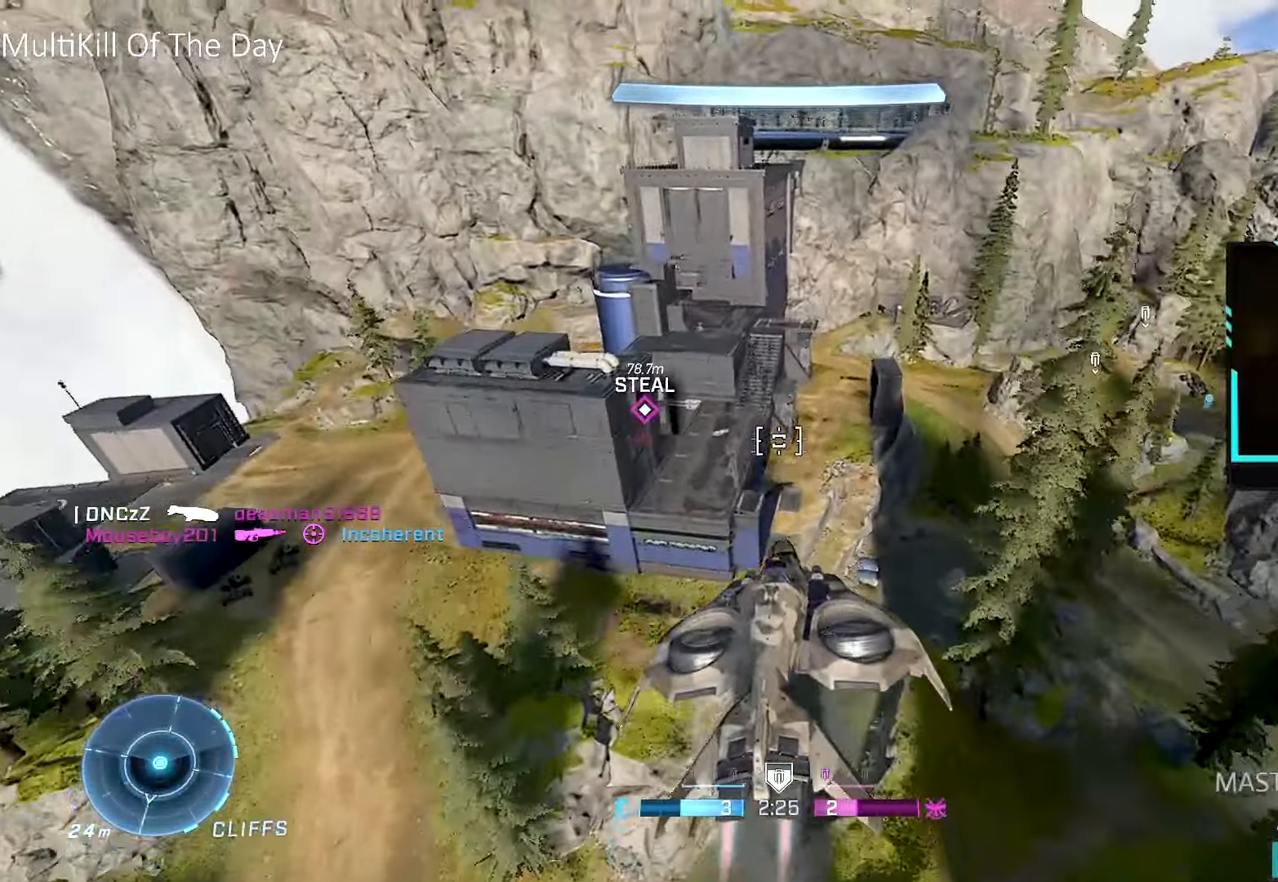
{"buttons": [], "left_stick": "up-right", "right_stick": "down-left", "events": [[167, "right_stick", "left"], [317, "right_stick", "center"], [400, "right_stick", "down-left"], [434, "left_stick", "up-right"]]}
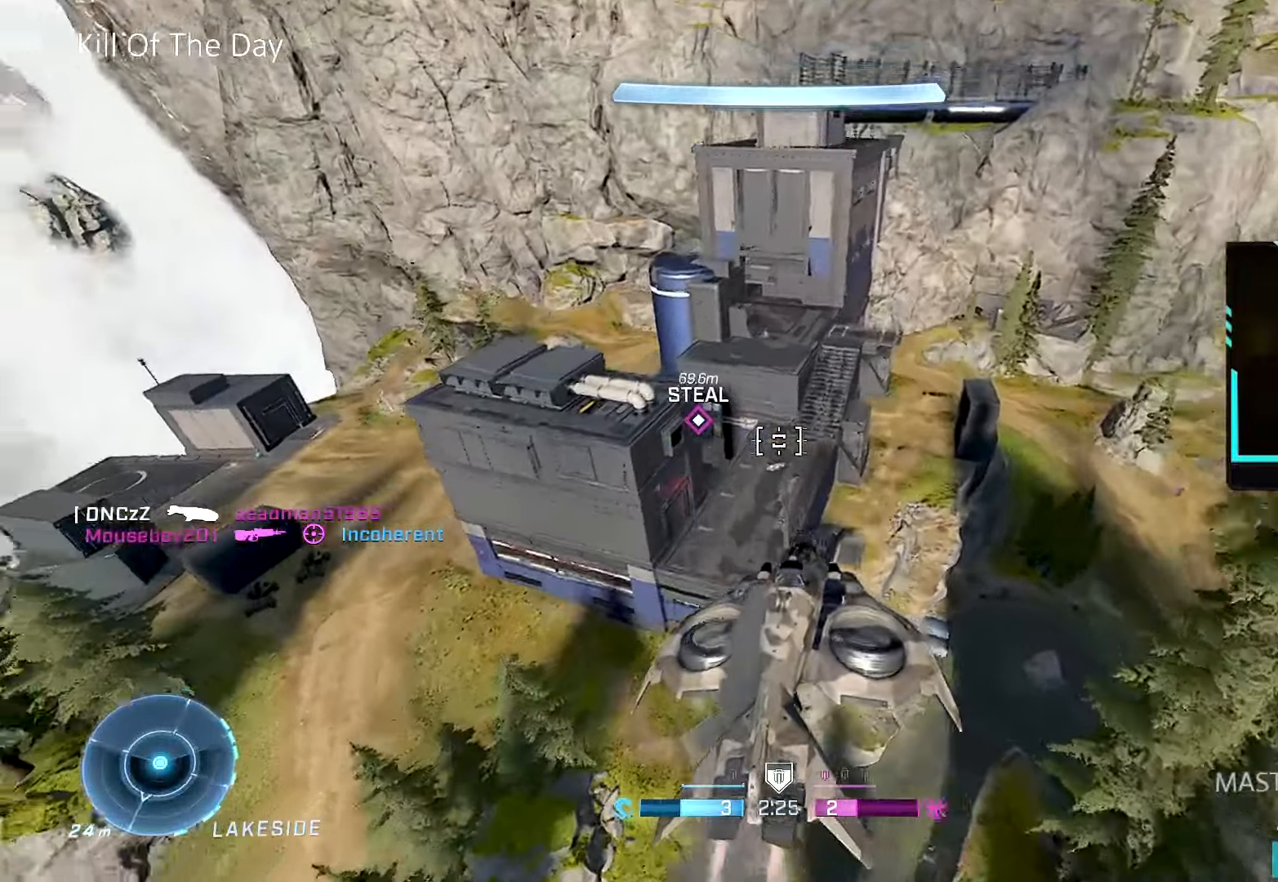
{"buttons": [], "left_stick": "up", "right_stick": "left", "events": [[167, "left_stick", "up"], [234, "right_stick", "center"], [334, "right_stick", "left"]]}
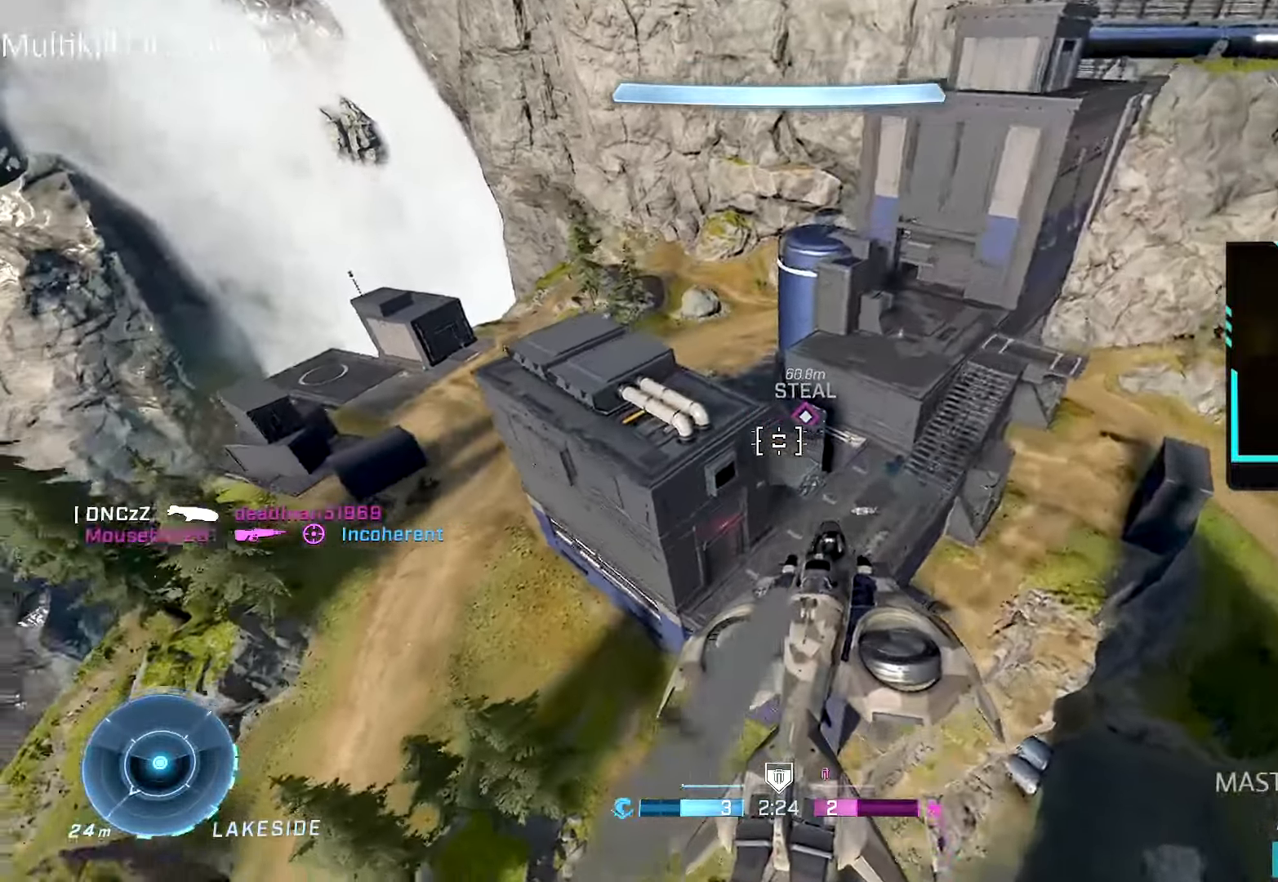
{"buttons": [], "left_stick": "up", "right_stick": "center", "events": [[84, "right_stick", "center"], [117, "L1", "down"], [267, "L1", "up"]]}
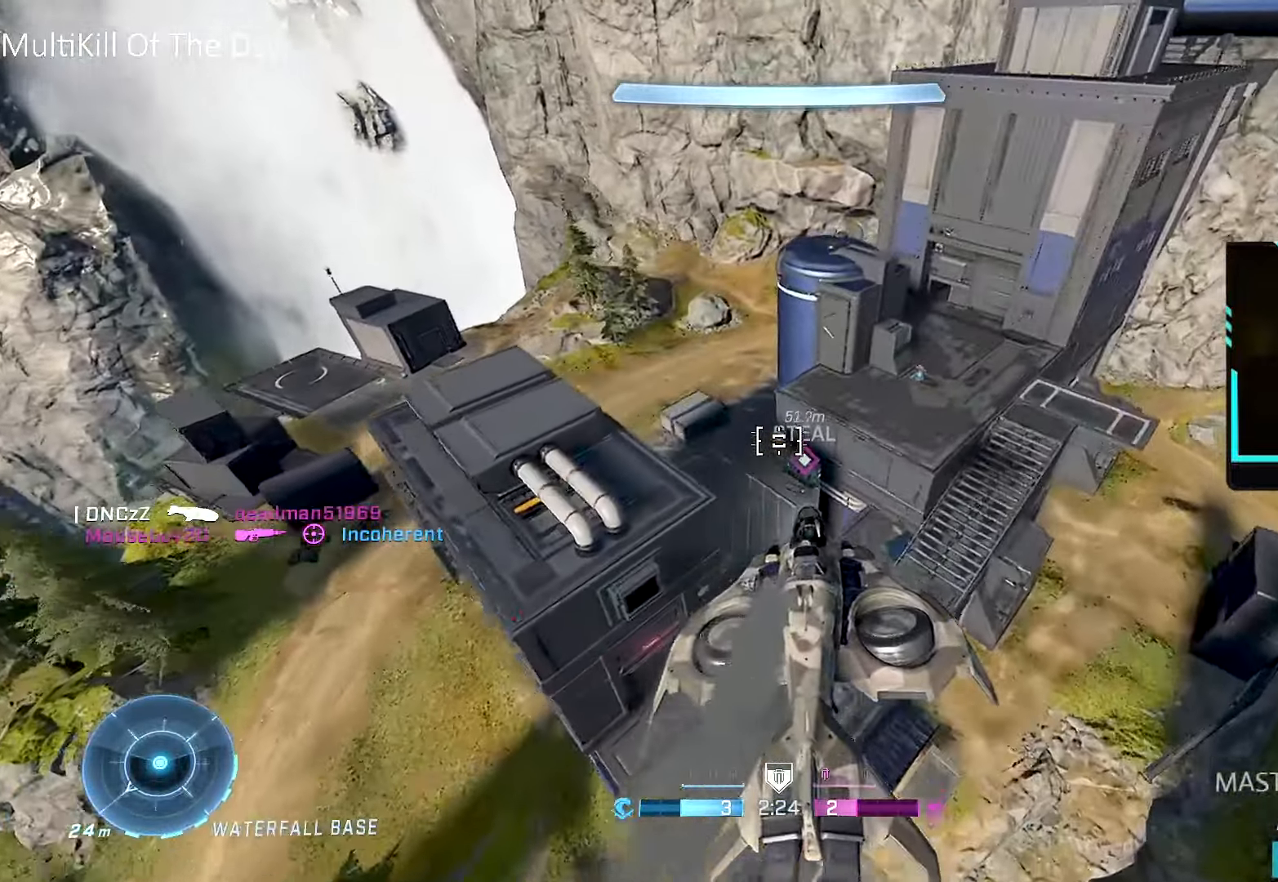
{"buttons": [], "left_stick": "right", "right_stick": "right", "events": [[234, "left_stick", "right"], [300, "right_stick", "right"]]}
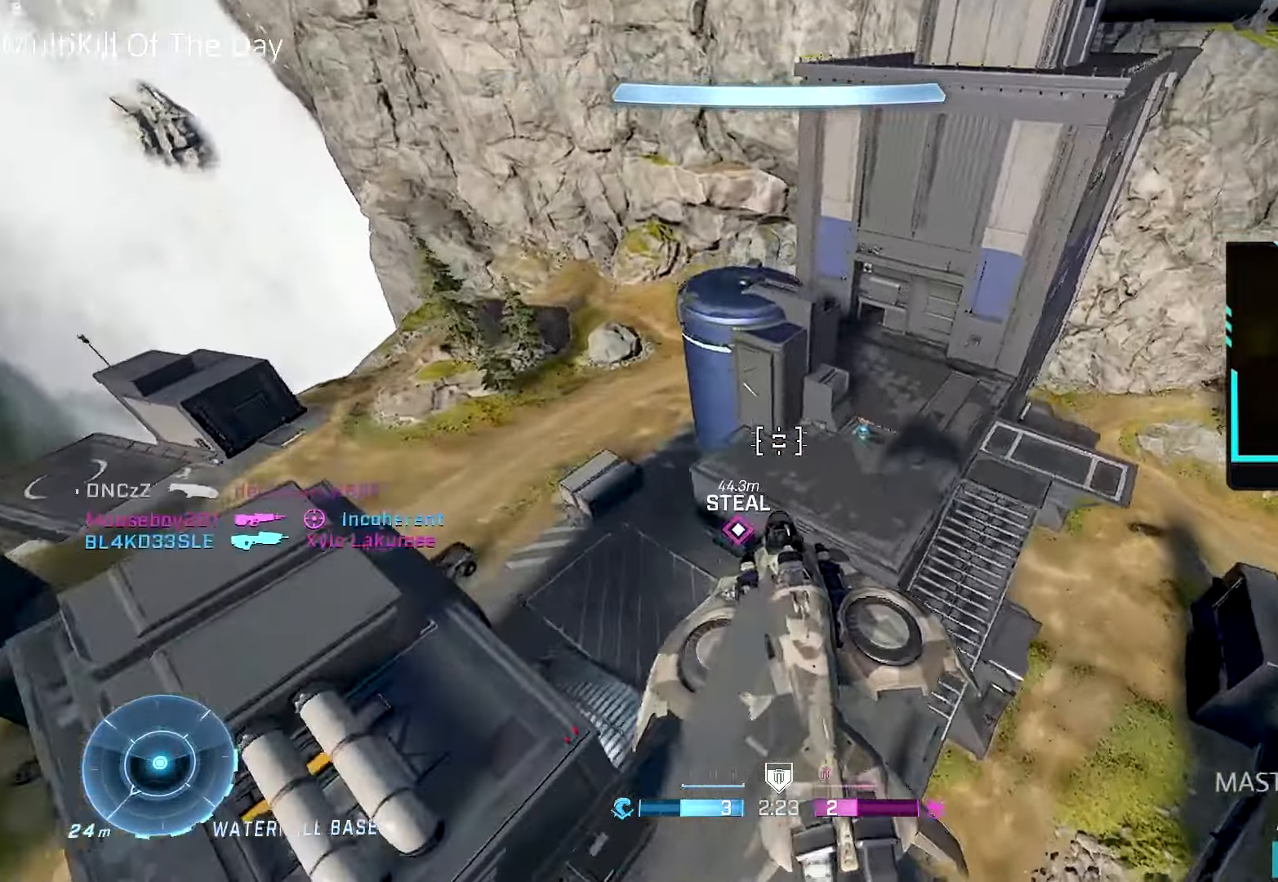
{"buttons": [], "left_stick": "up-right", "right_stick": "up-right", "events": [[50, "right_stick", "up-right"], [167, "L1", "down"], [250, "left_stick", "up-right"], [467, "L1", "up"]]}
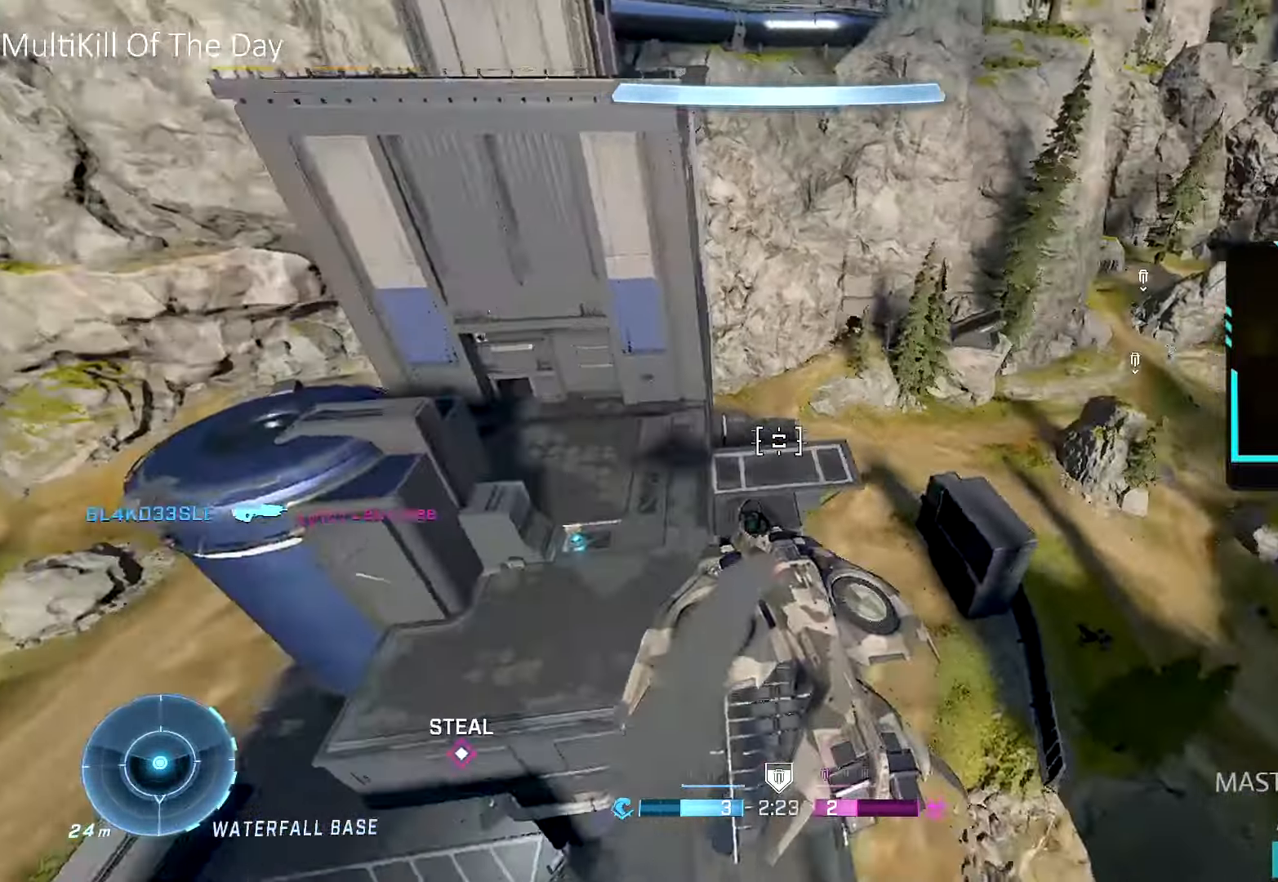
{"buttons": [], "left_stick": "up", "right_stick": "center", "events": [[434, "left_stick", "up"], [467, "right_stick", "center"]]}
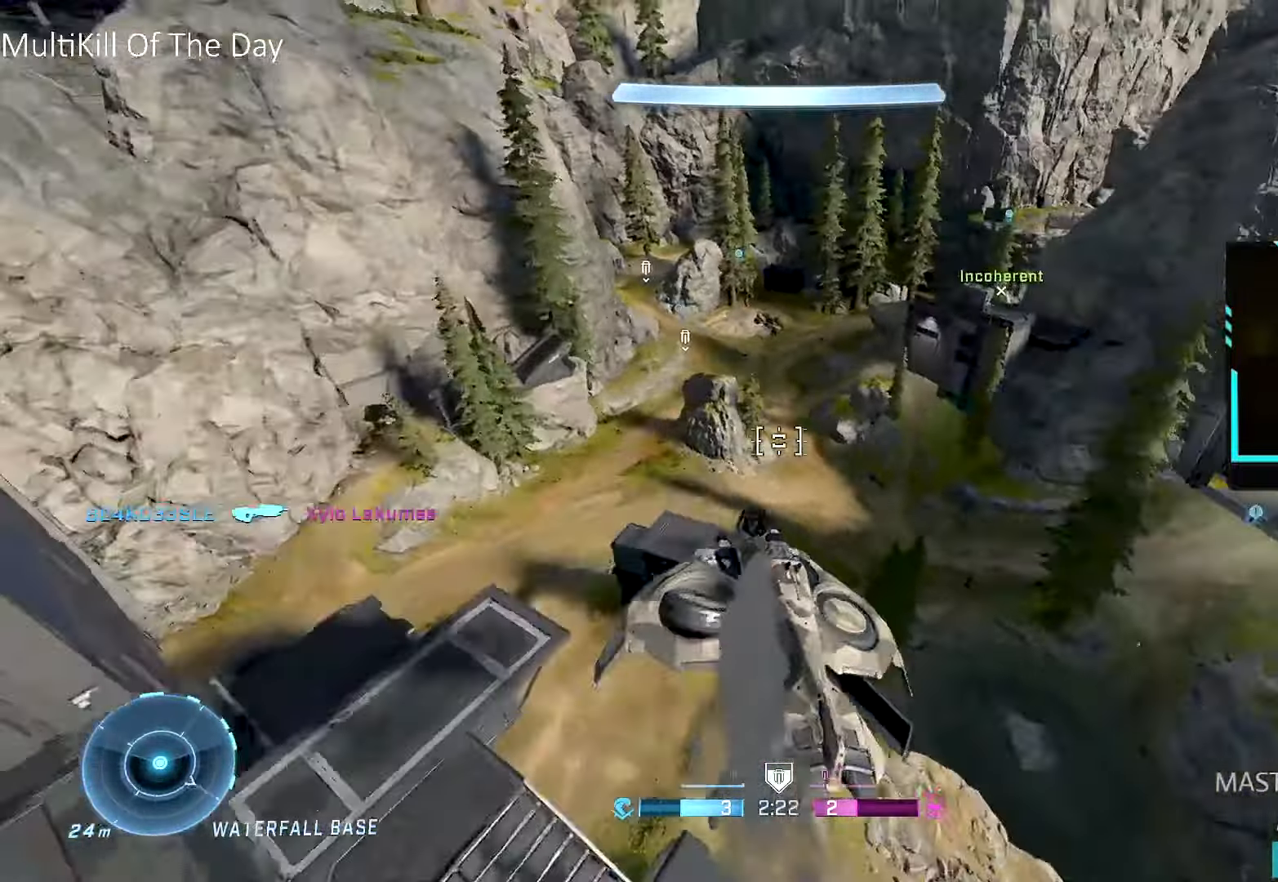
{"buttons": [], "left_stick": "right", "right_stick": "center", "events": [[484, "left_stick", "right"]]}
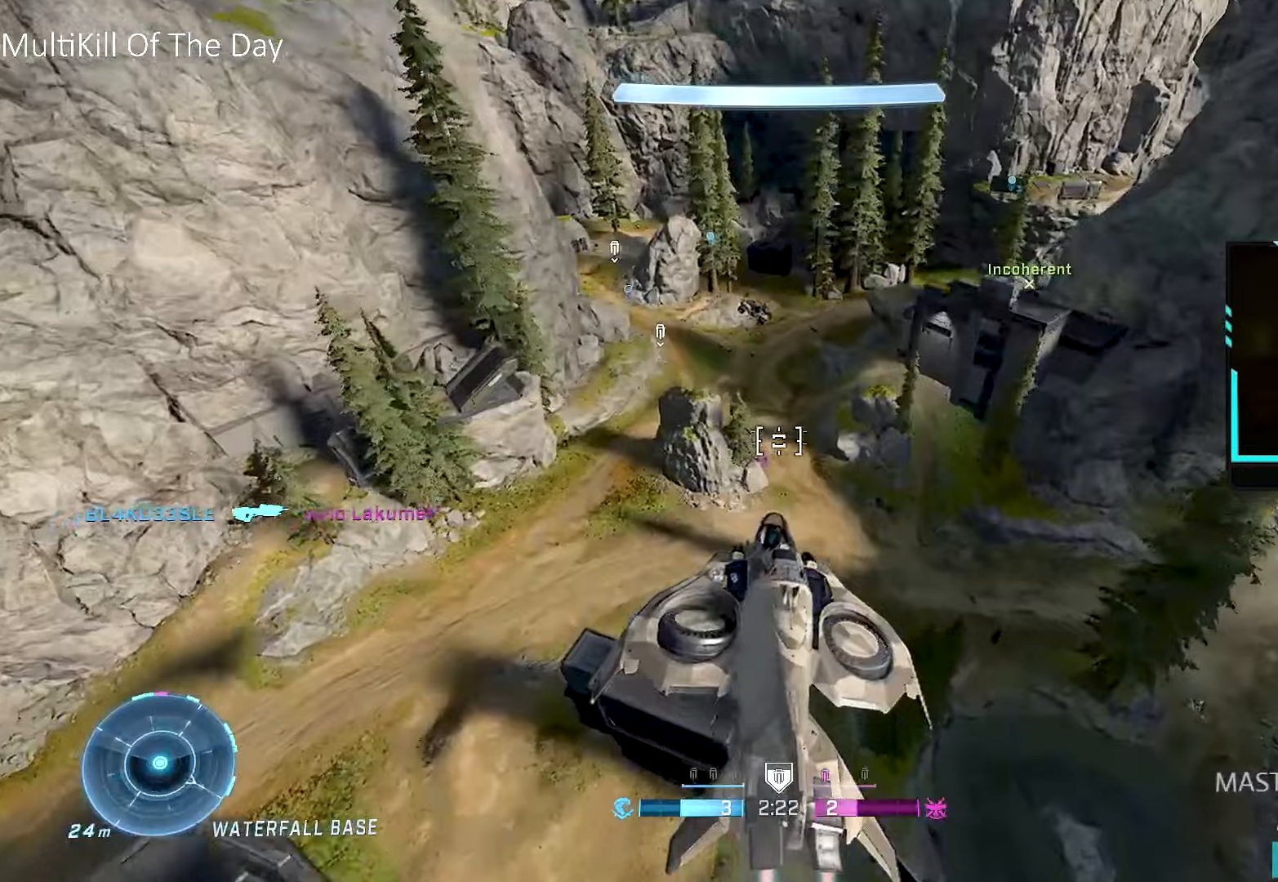
{"buttons": ["L1"], "left_stick": "left", "right_stick": "center", "events": [[67, "L1", "down"], [134, "right_stick", "down"], [334, "left_stick", "down"], [400, "R2", "down"], [400, "left_stick", "left"], [400, "right_stick", "center"], [467, "R2", "up"]]}
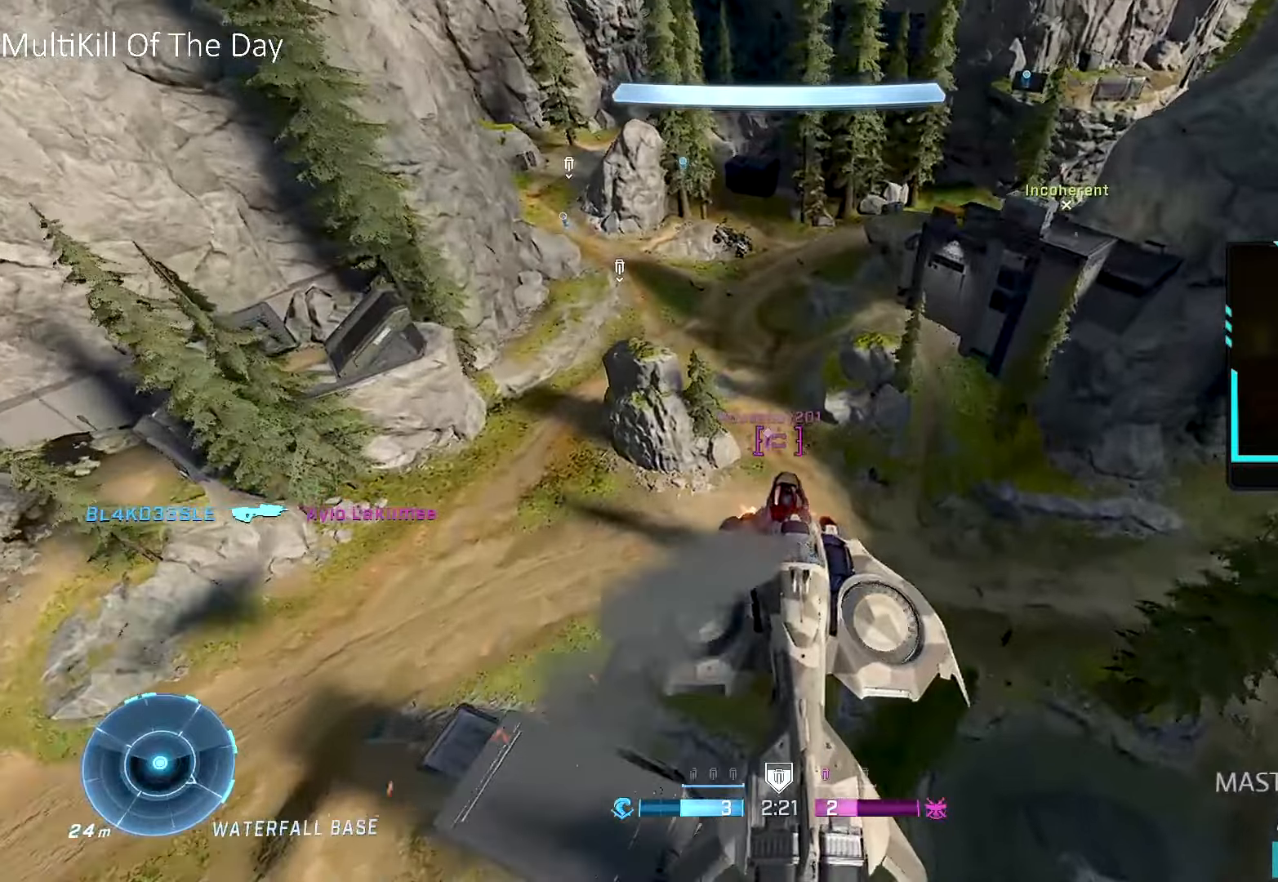
{"buttons": ["L1", "R2"], "left_stick": "up-left", "right_stick": "up", "events": [[17, "Y", "down"], [34, "left_stick", "up-left"], [84, "R2", "down"], [84, "Y", "up"], [184, "left_stick", "up-right"], [184, "right_stick", "left"], [234, "left_stick", "right"], [284, "right_stick", "center"], [367, "right_stick", "up"], [384, "left_stick", "up-left"]]}
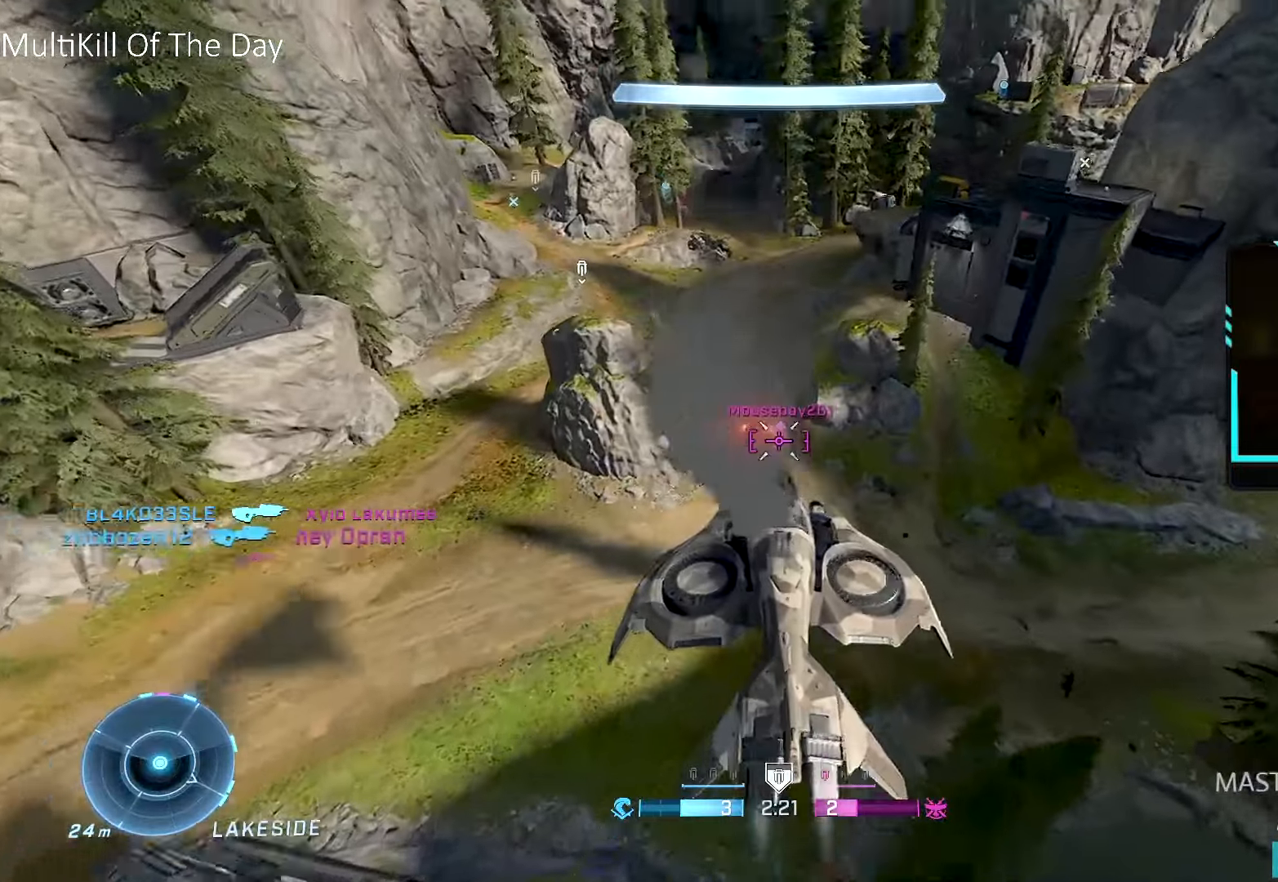
{"buttons": ["R1", "R2"], "left_stick": "left", "right_stick": "up-right", "events": [[50, "left_stick", "left"], [50, "right_stick", "up-right"], [84, "L1", "up"], [234, "right_stick", "up"], [467, "R1", "down"], [467, "right_stick", "up-right"]]}
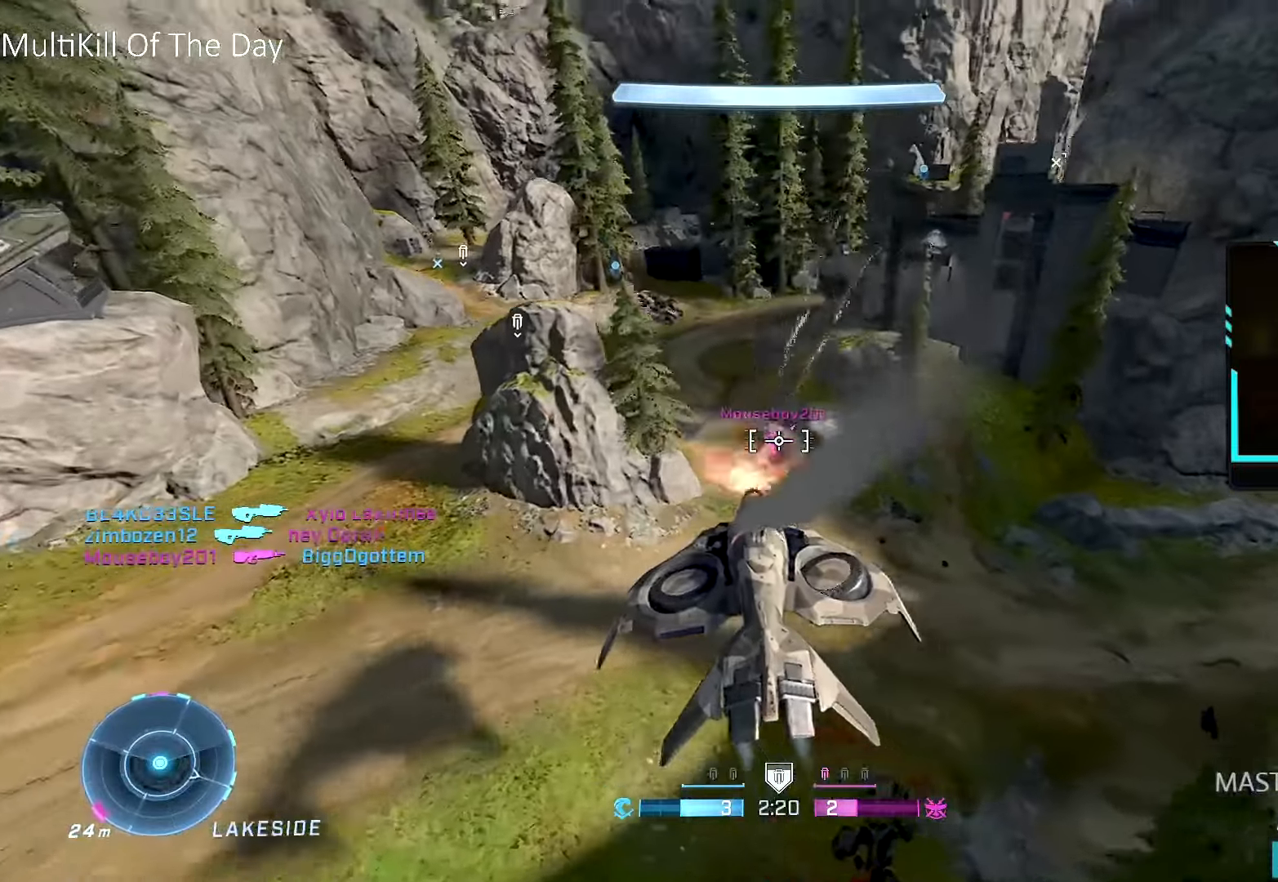
{"buttons": ["R1"], "left_stick": "down", "right_stick": "right", "events": [[34, "left_stick", "down-left"], [117, "right_stick", "center"], [234, "right_stick", "up-right"], [417, "right_stick", "right"], [434, "R2", "up"], [484, "left_stick", "down"]]}
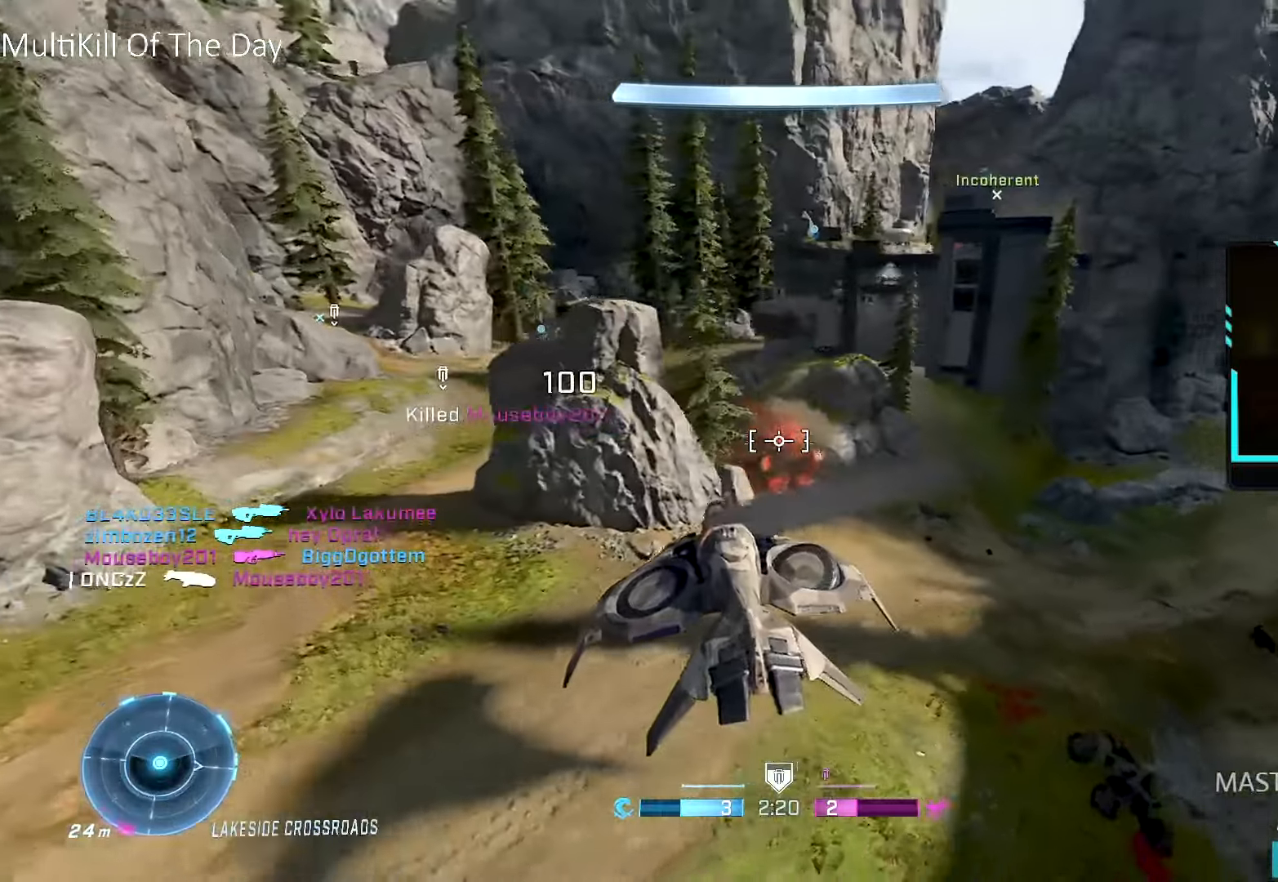
{"buttons": ["R1", "SELECT"], "left_stick": "up-right", "right_stick": "right", "events": [[17, "left_stick", "down-left"], [34, "left_stick", "right"], [100, "SELECT", "down"], [134, "SELECT", "up"], [184, "left_stick", "up"], [284, "left_stick", "up-right"], [434, "SELECT", "down"]]}
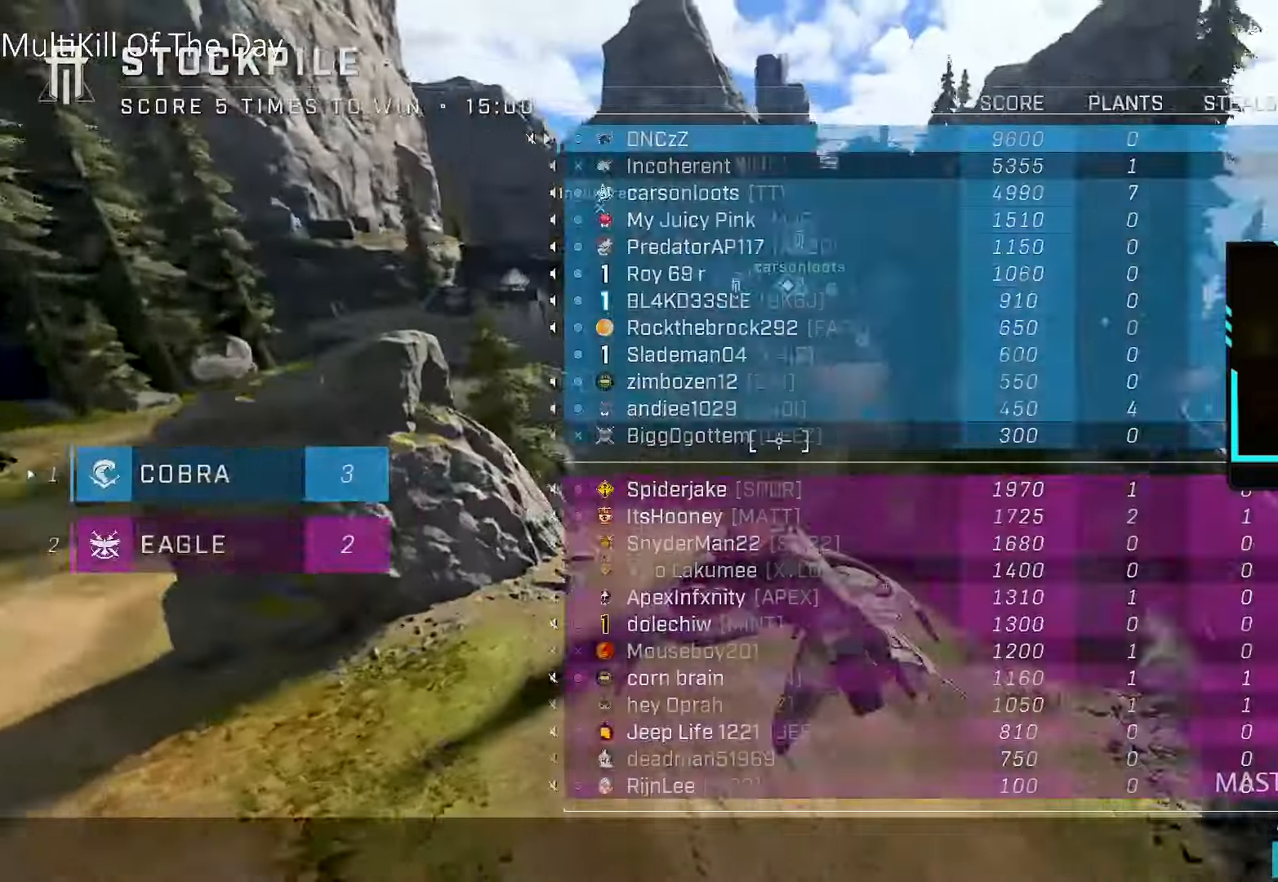
{"buttons": ["R1"], "left_stick": "up", "right_stick": "right", "events": [[34, "SELECT", "up"], [217, "left_stick", "up"]]}
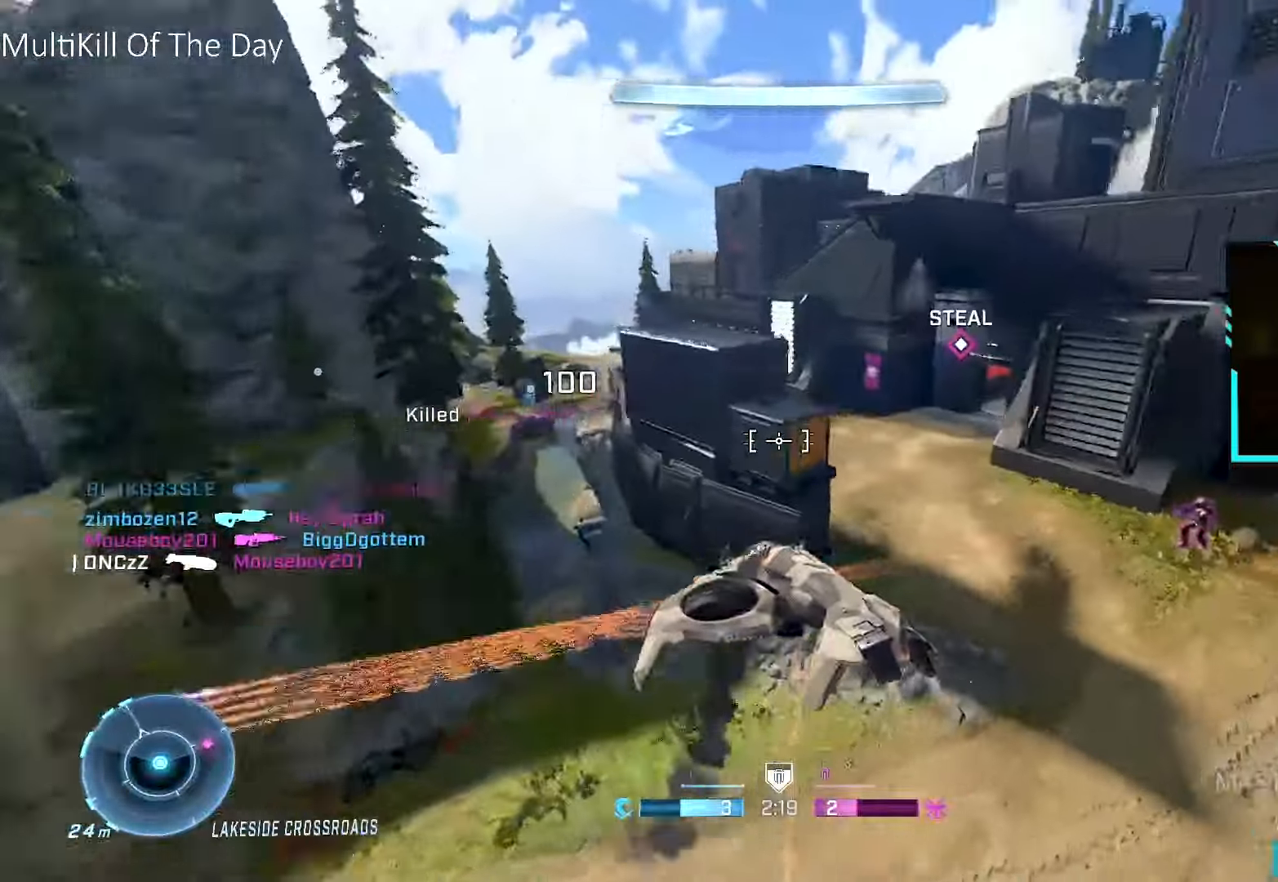
{"buttons": ["R1"], "left_stick": "down", "right_stick": "right", "events": [[67, "right_stick", "center"], [167, "right_stick", "right"], [267, "left_stick", "down-left"], [500, "left_stick", "down"]]}
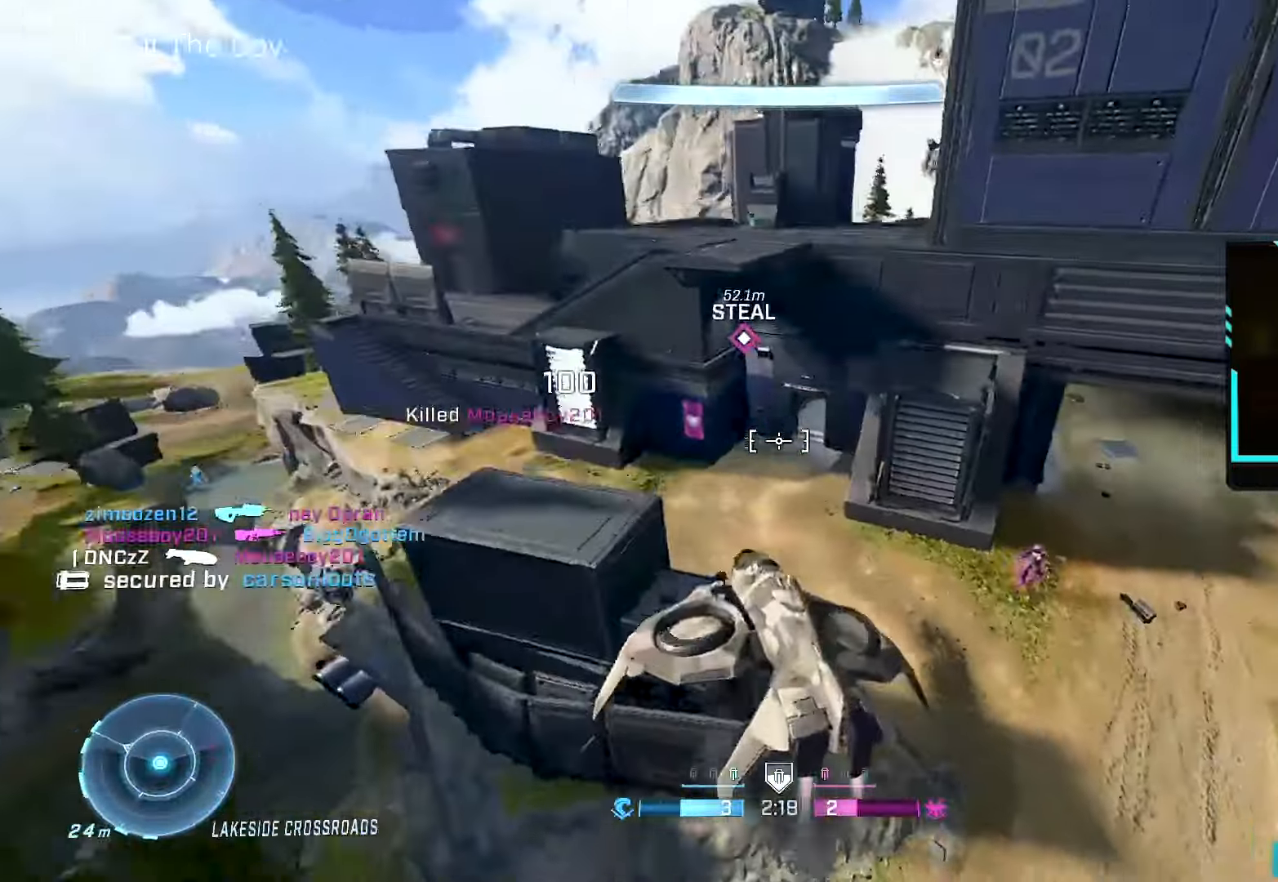
{"buttons": [], "left_stick": "down-right", "right_stick": "right", "events": [[67, "R1", "up"], [100, "left_stick", "down-right"]]}
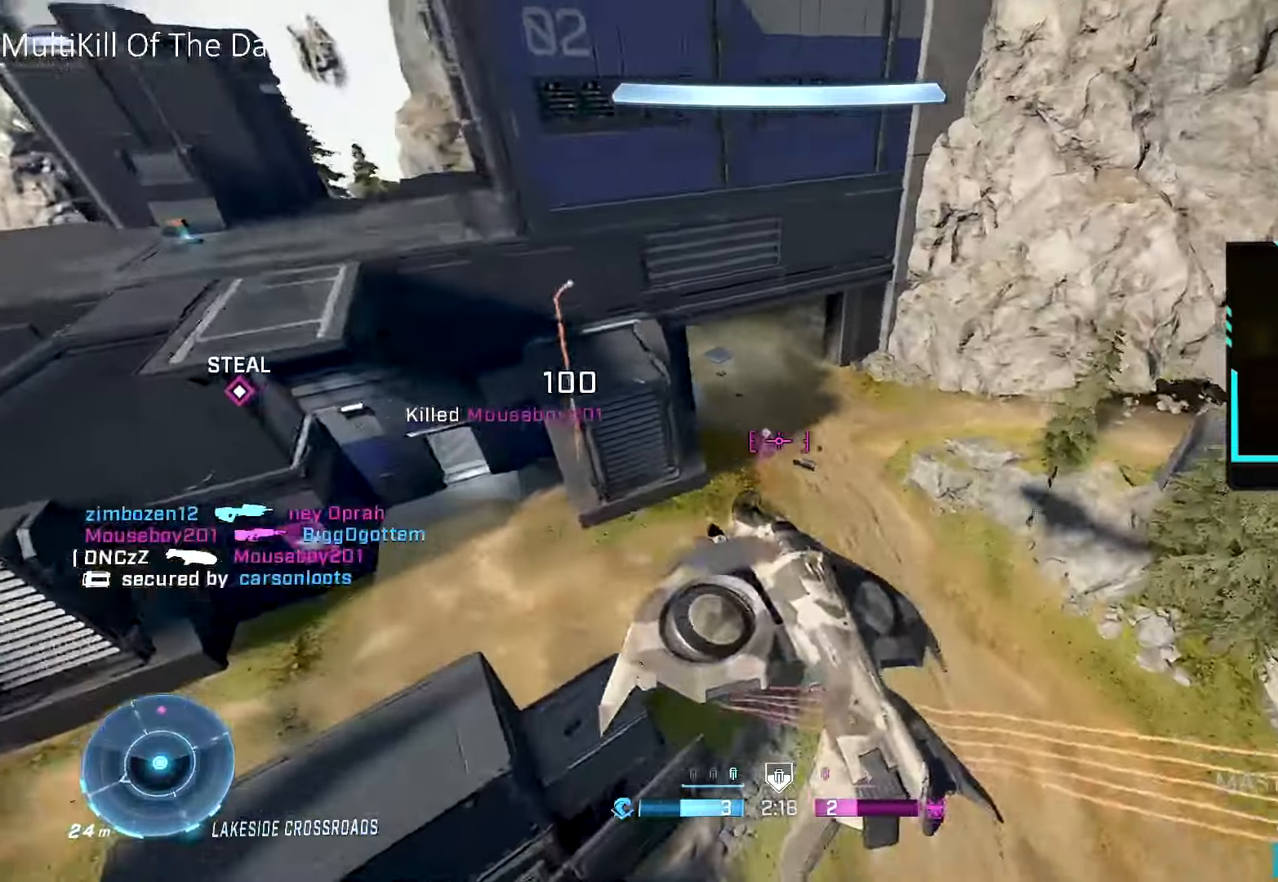
{"buttons": ["L1", "R2"], "left_stick": "up-right", "right_stick": "center", "events": [[17, "L1", "down"], [17, "R2", "down"], [17, "left_stick", "up-right"], [84, "right_stick", "center"], [200, "right_stick", "up-left"], [317, "right_stick", "center"], [400, "right_stick", "up-left"], [500, "right_stick", "center"]]}
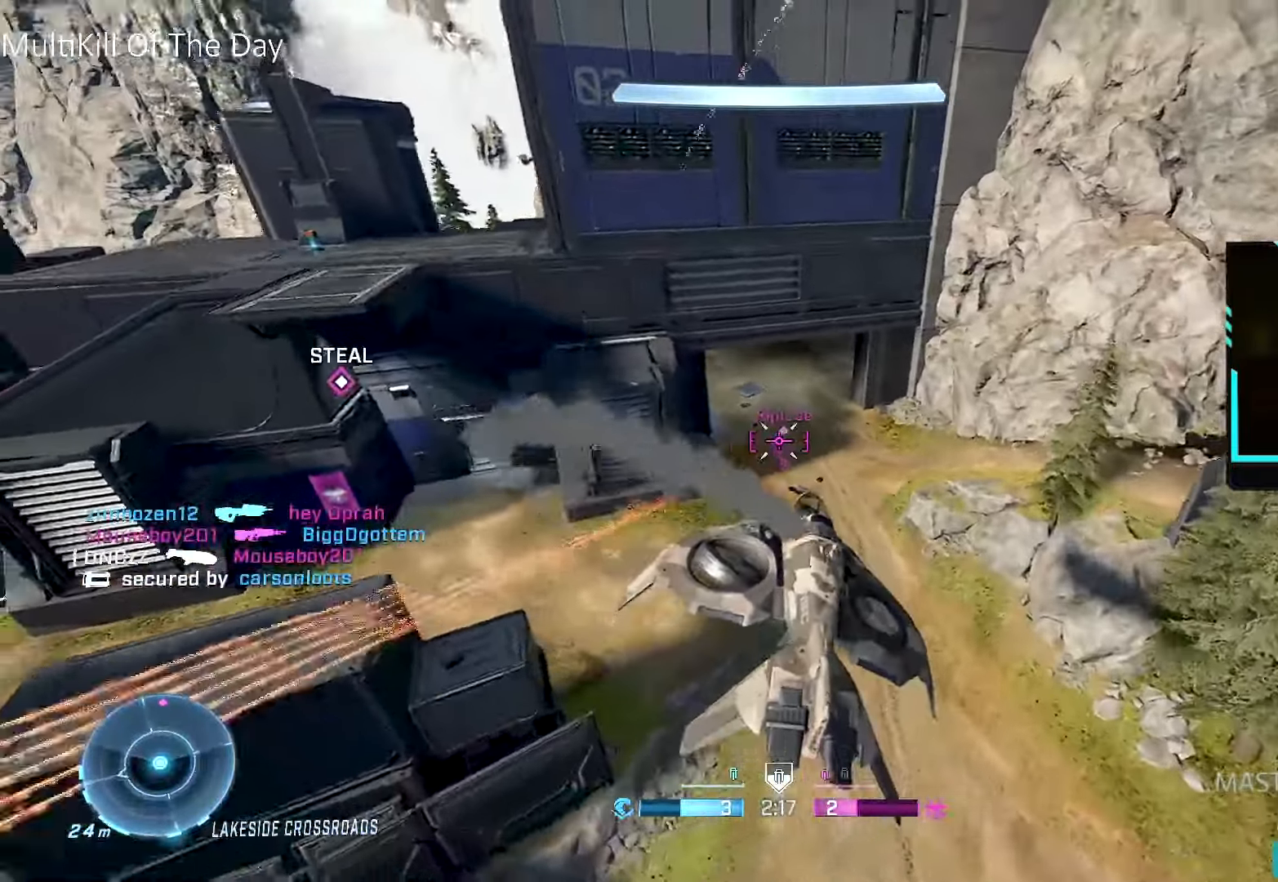
{"buttons": ["R2"], "left_stick": "up", "right_stick": "up-left", "events": [[34, "L1", "up"], [134, "right_stick", "up"], [250, "right_stick", "center"], [267, "left_stick", "up"], [334, "right_stick", "up-left"]]}
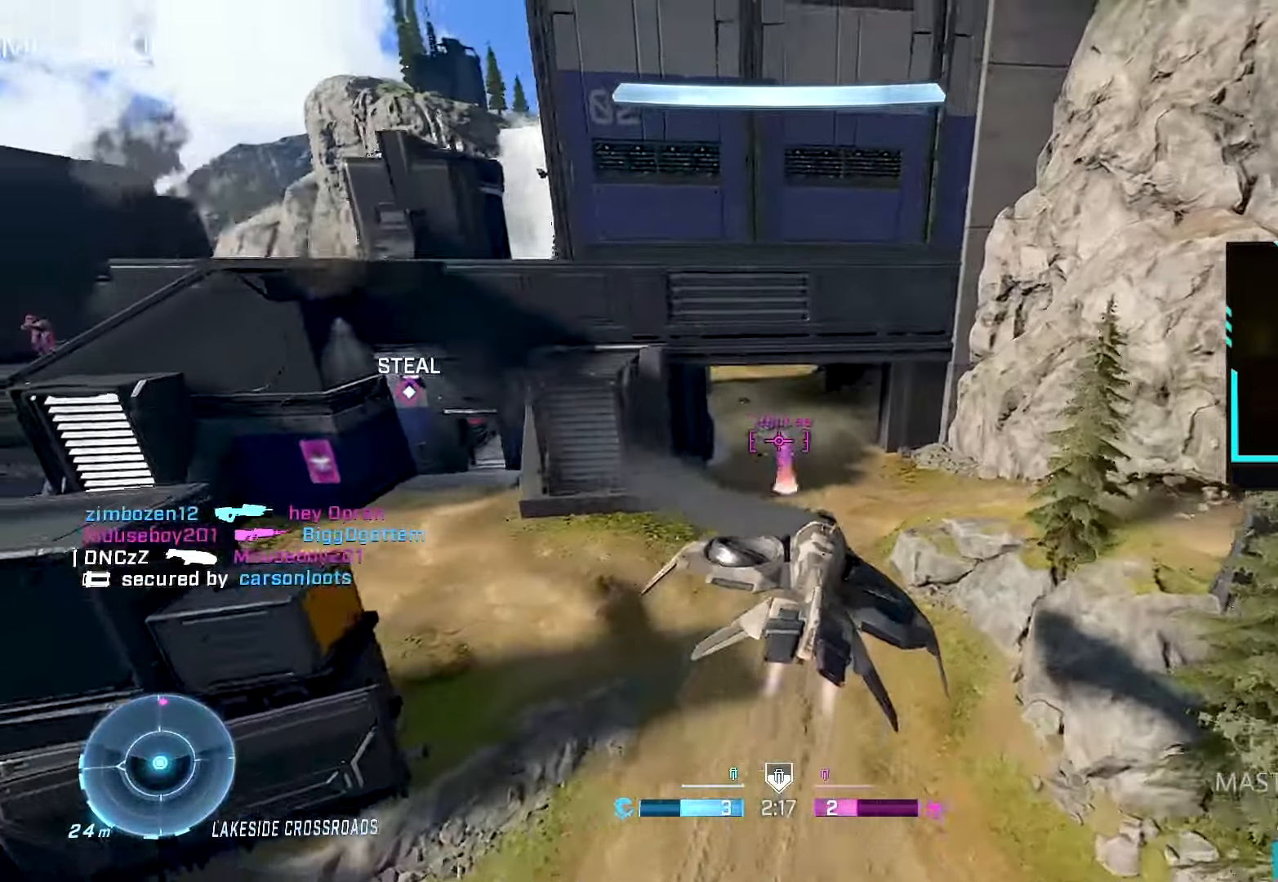
{"buttons": ["R2"], "left_stick": "left", "right_stick": "center", "events": [[50, "right_stick", "center"], [100, "left_stick", "up-left"], [167, "right_stick", "left"], [234, "left_stick", "left"], [267, "right_stick", "center"], [334, "right_stick", "left"], [450, "right_stick", "center"]]}
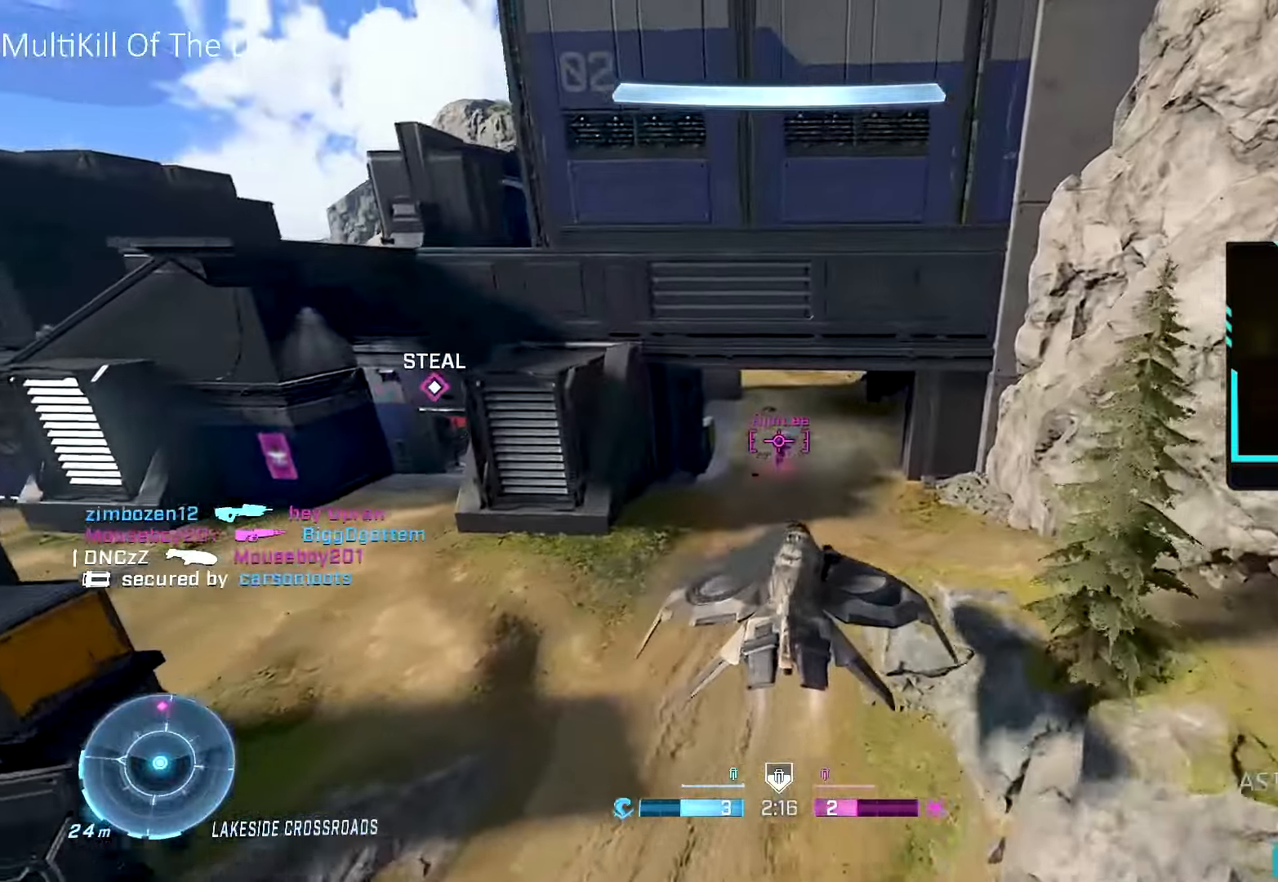
{"buttons": ["R1"], "left_stick": "left", "right_stick": "left", "events": [[384, "Y", "down"], [400, "R2", "up"], [434, "Y", "up"], [500, "R1", "down"], [500, "right_stick", "left"]]}